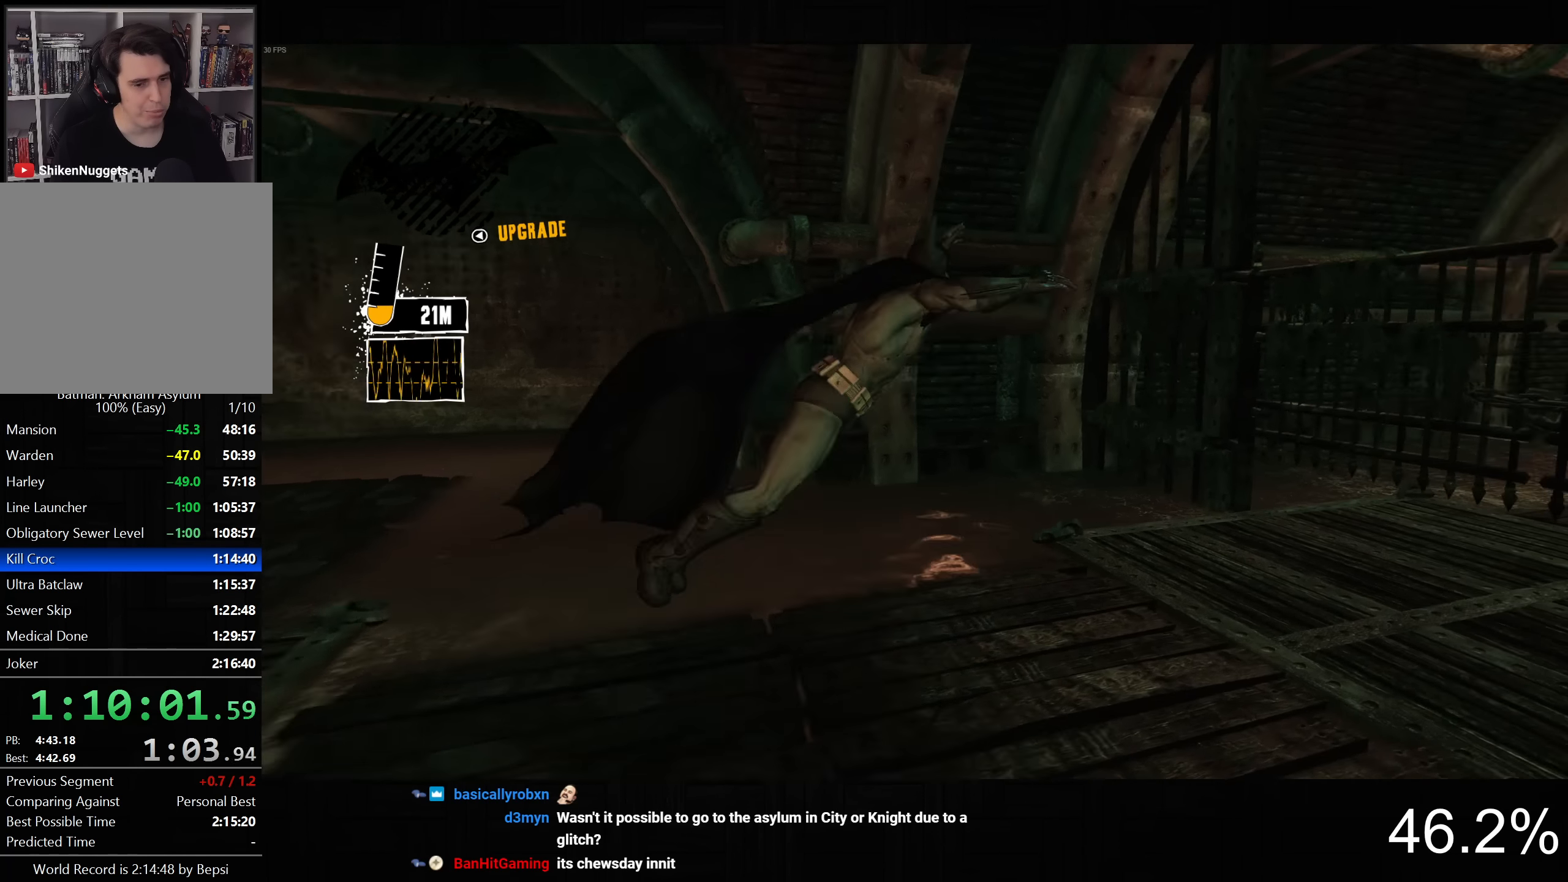
Gameplay with a controller (PlayStation layout); each line is a JSON object with the inputs held at the frame after it (dt_ms = milliseconds from this image to that frame). "button_events" lists button changes between this image and that frame as [ms after this image, input, new state], when the widget could be followed in between (sticks are given only as held states). This document gives stick clicks only as held states, not as events.
{"dt_ms": 500, "buttons": ["DPAD_UP", "DPAD_LEFT"], "left_stick": "center", "right_stick": "down-right", "button_events": [[83, "CROSS", "up"], [450, "DPAD_LEFT", "down"], [467, "DPAD_UP", "down"]]}
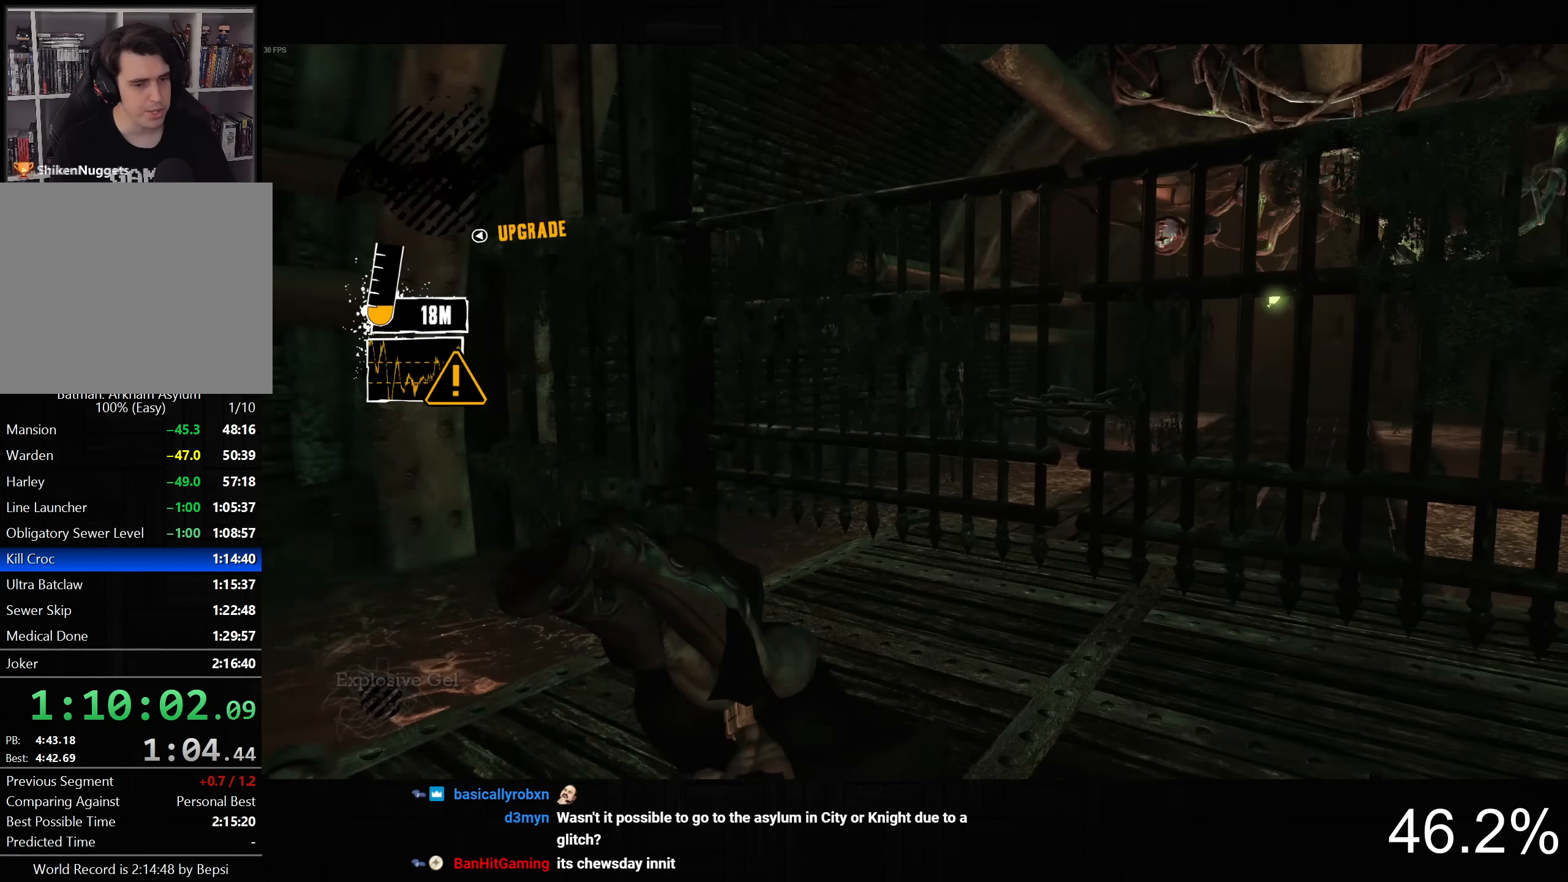
{"dt_ms": 500, "buttons": [], "left_stick": "up-right", "right_stick": "center", "button_events": [[167, "DPAD_UP", "up"], [183, "DPAD_LEFT", "up"]]}
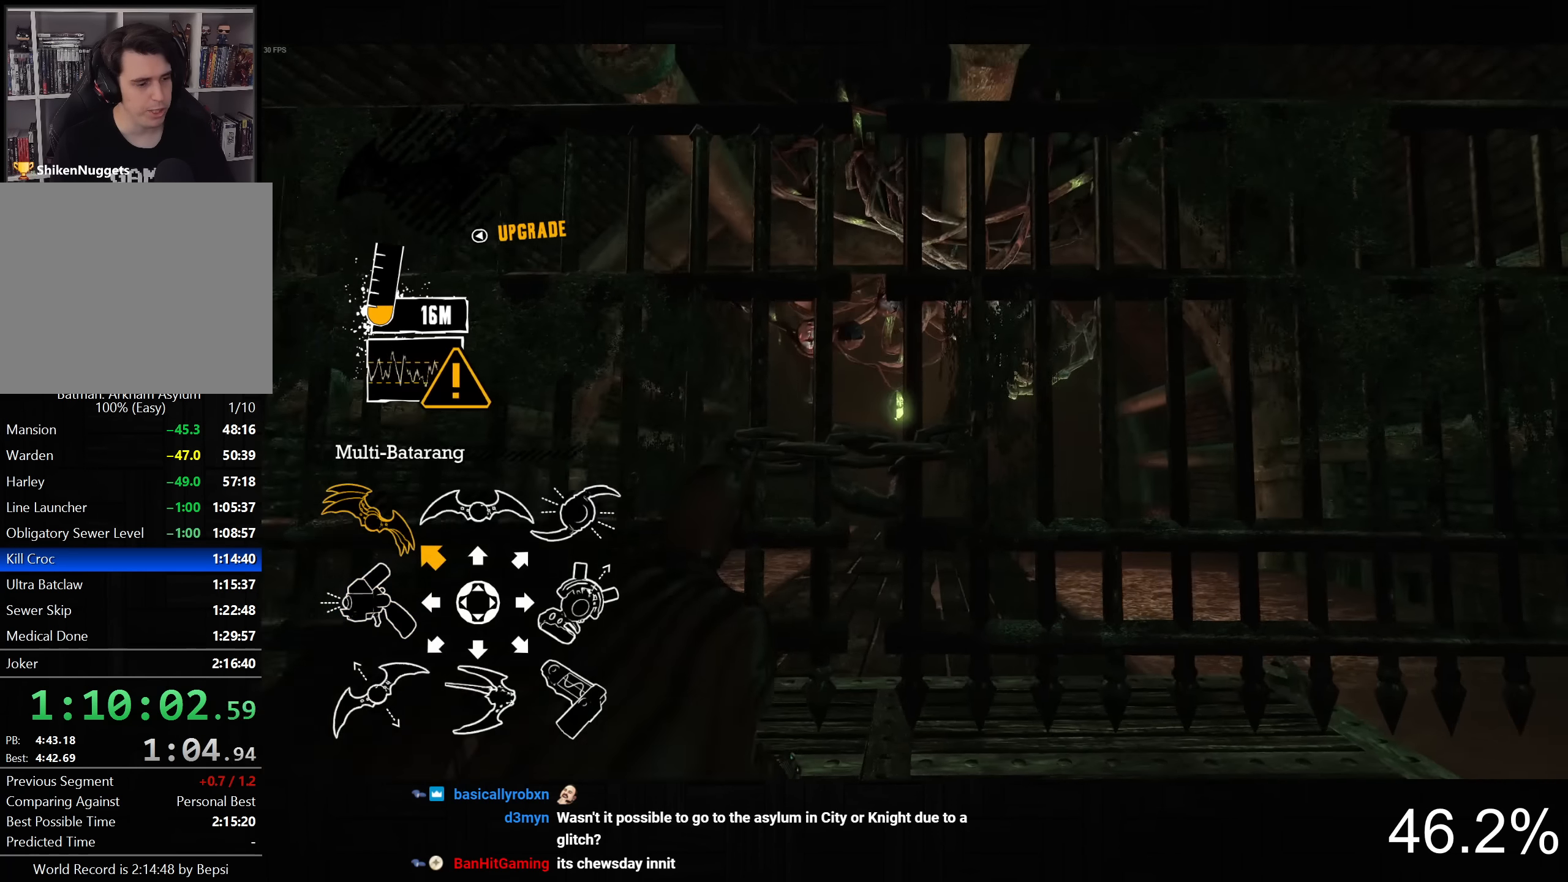
{"dt_ms": 500, "buttons": ["CROSS"], "left_stick": "up", "right_stick": "center", "button_events": [[17, "CROSS", "down"]]}
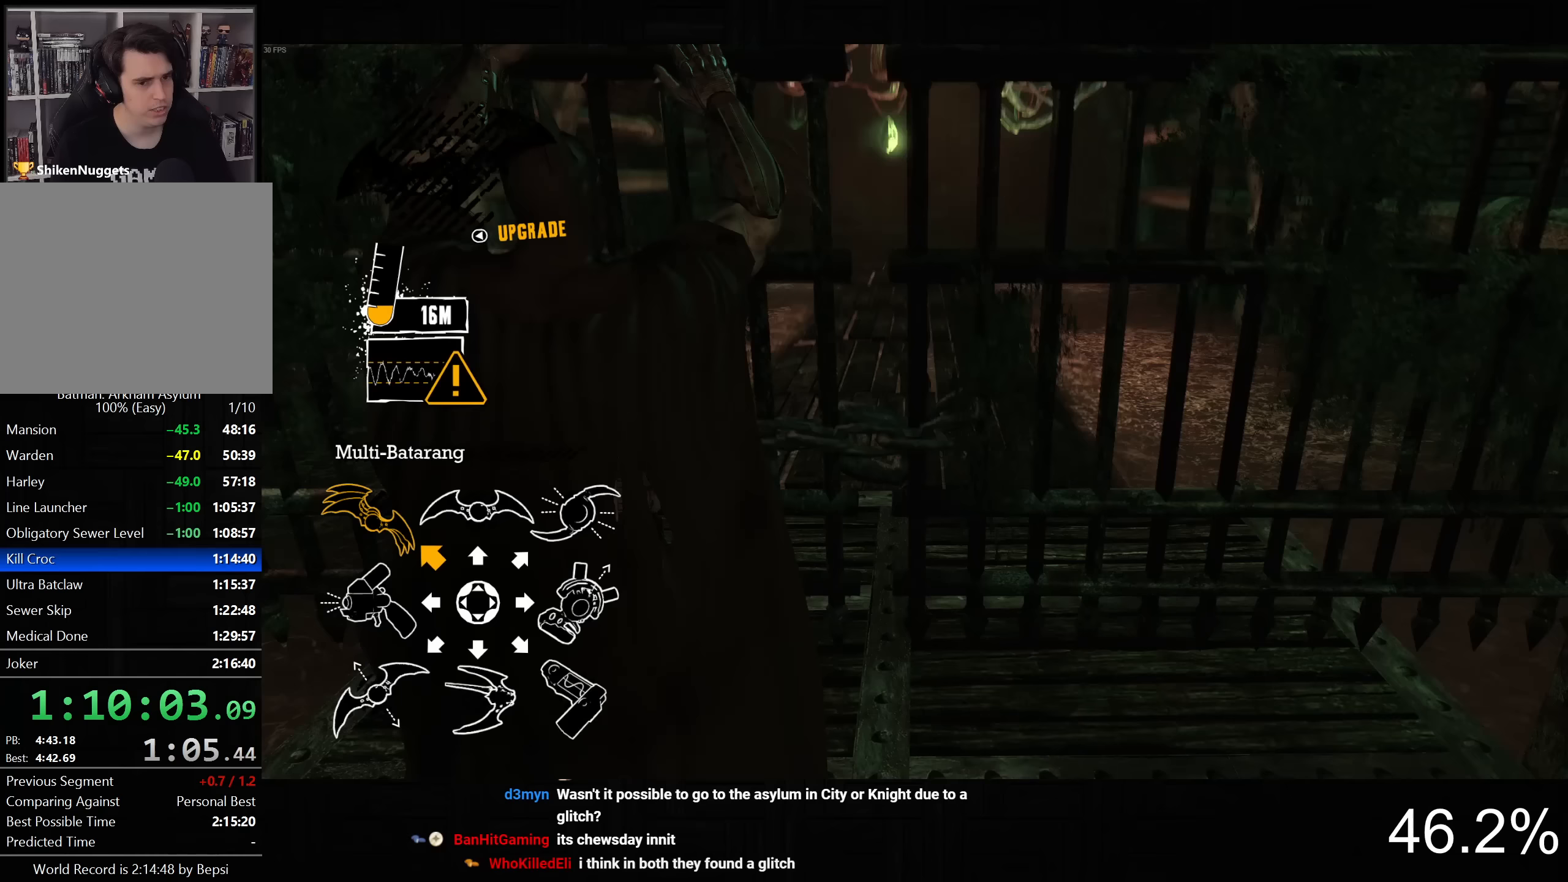
{"dt_ms": 500, "buttons": [], "left_stick": "up", "right_stick": "up", "button_events": [[167, "CROSS", "up"]]}
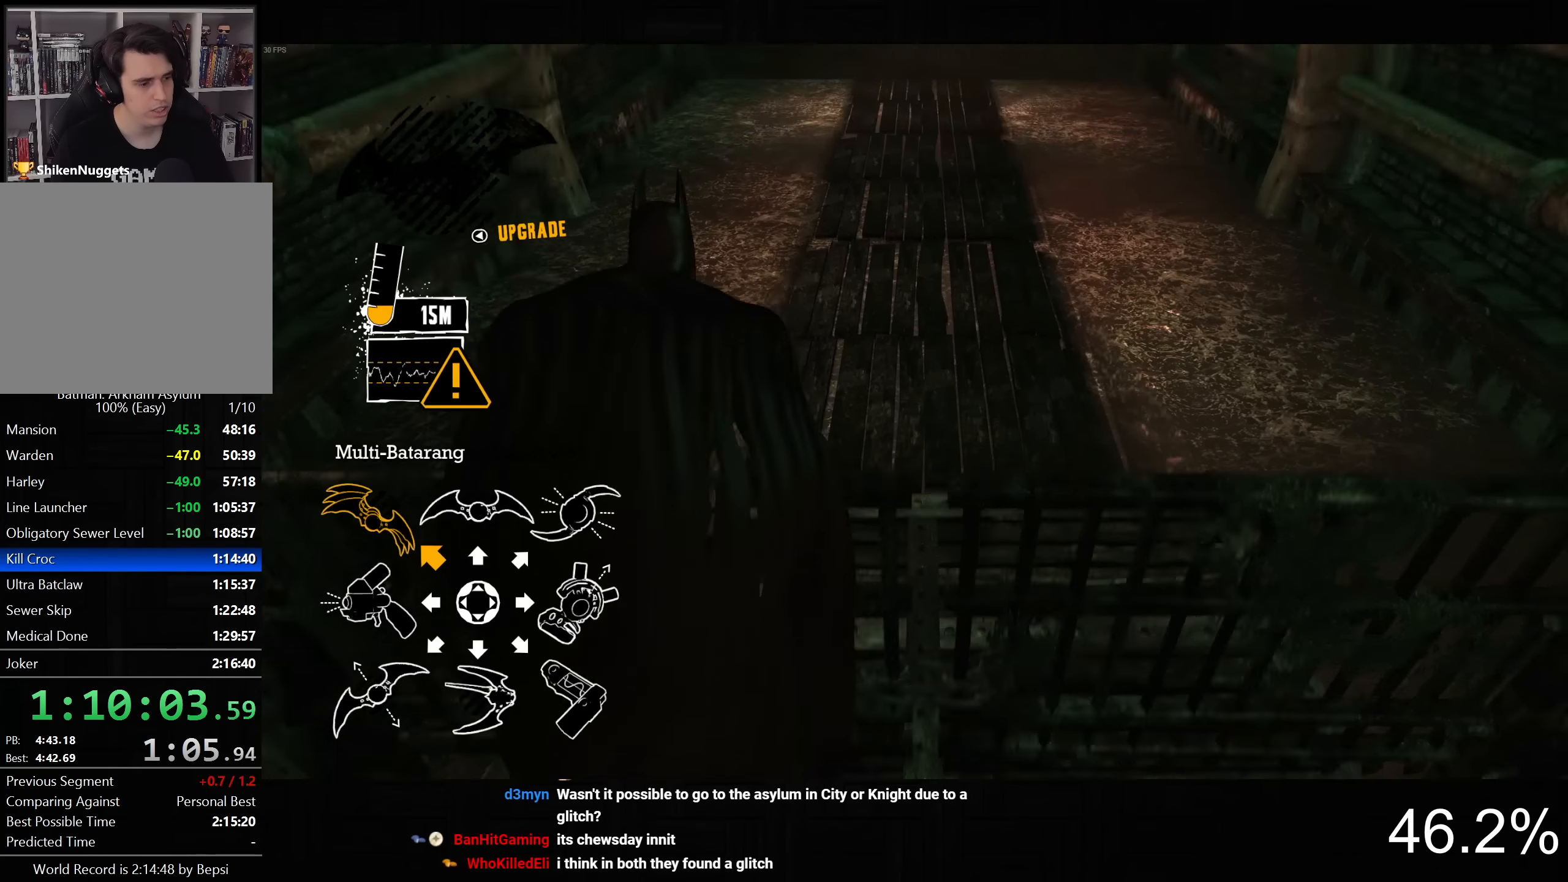
{"dt_ms": 500, "buttons": ["L2"], "left_stick": "up", "right_stick": "center", "button_events": [[500, "L2", "down"]]}
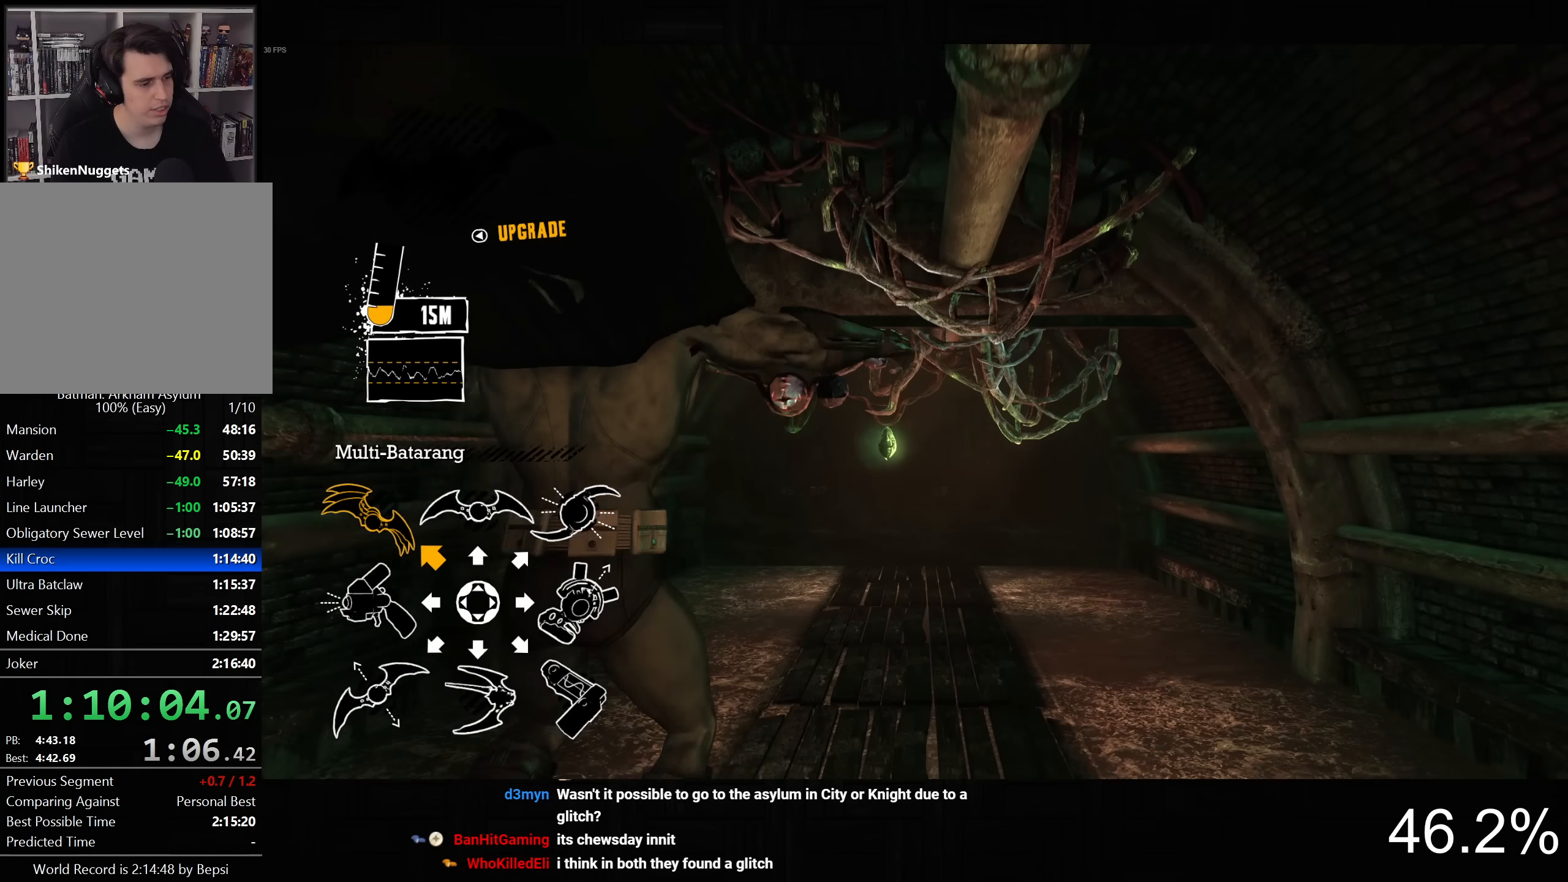
{"dt_ms": 500, "buttons": ["L2"], "left_stick": "up", "right_stick": "center", "button_events": []}
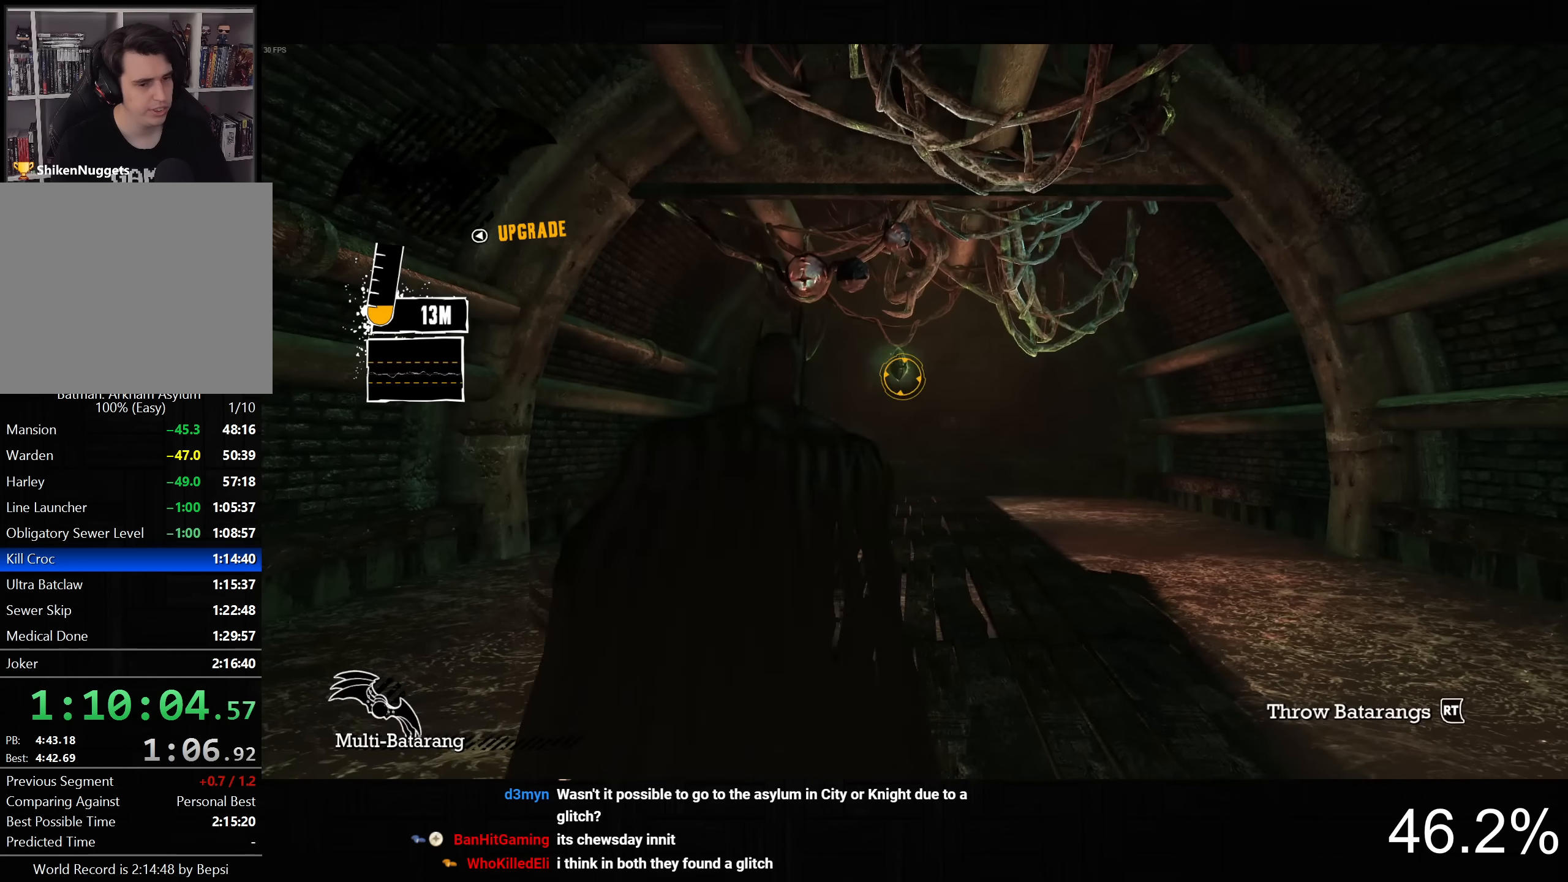
{"dt_ms": 500, "buttons": [], "left_stick": "up", "right_stick": "center", "button_events": [[67, "R2", "down"], [217, "R2", "up"], [350, "L2", "up"], [383, "CROSS", "down"], [483, "CROSS", "up"]]}
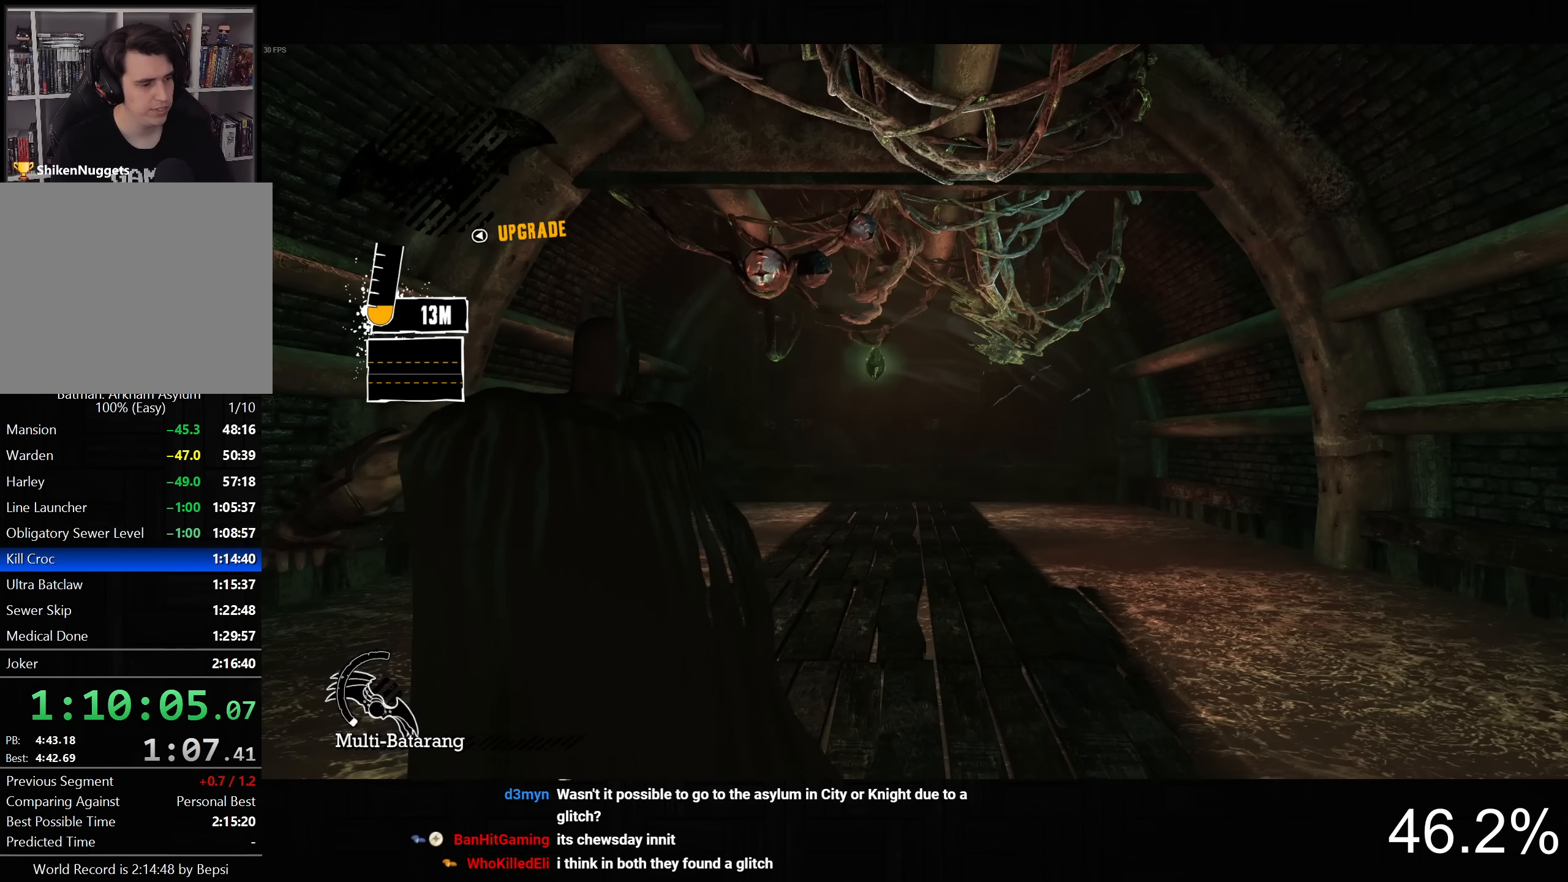
{"dt_ms": 500, "buttons": [], "left_stick": "center", "right_stick": "center", "button_events": [[50, "CROSS", "down"], [150, "CROSS", "up"], [200, "CROSS", "down"], [333, "CROSS", "up"]]}
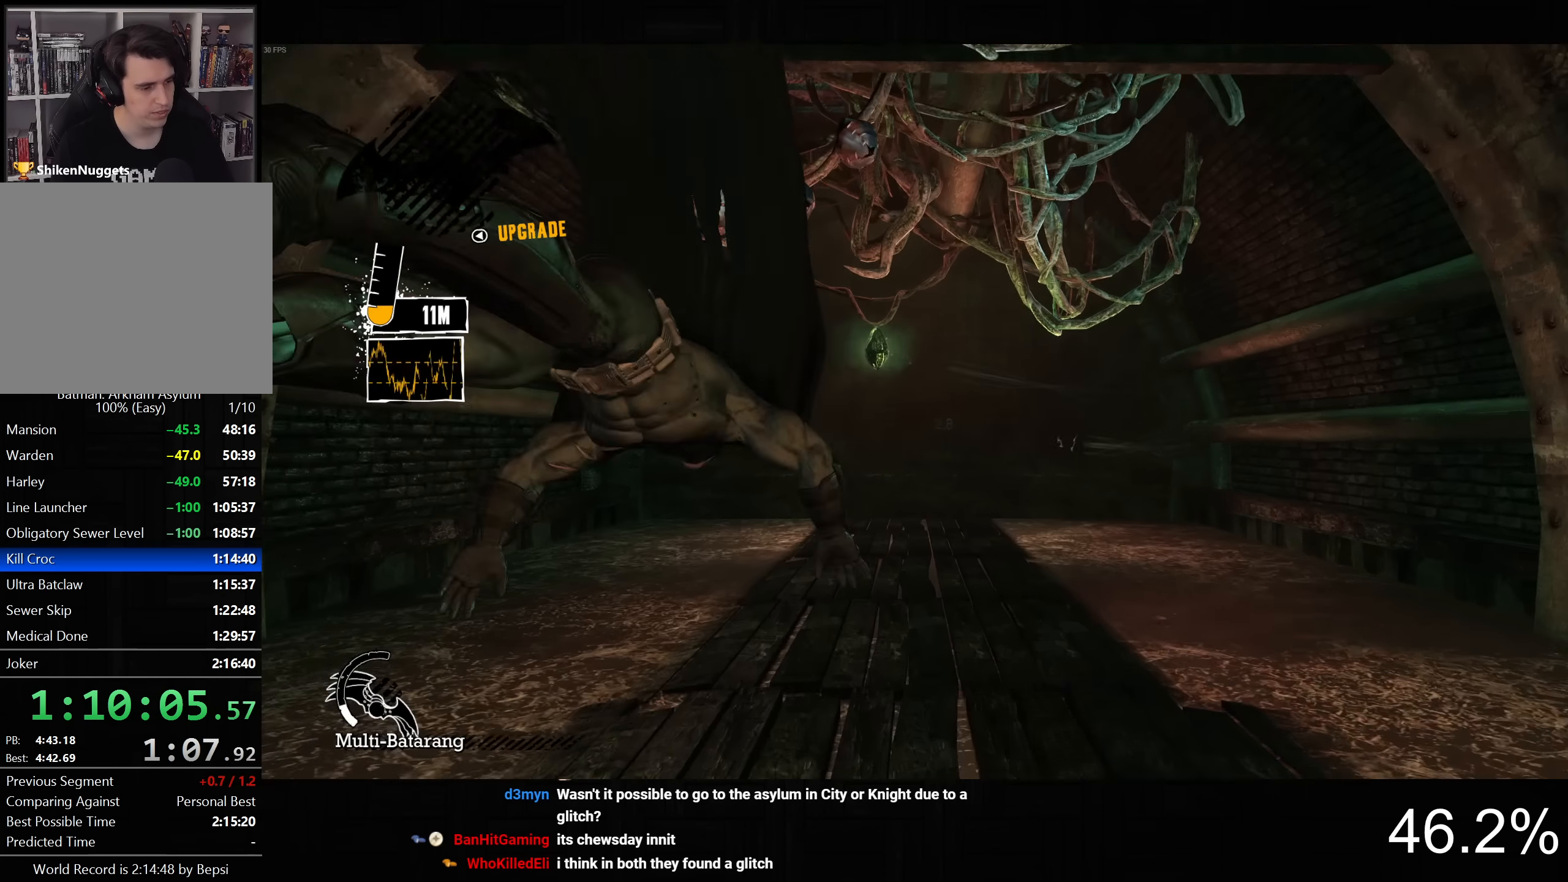
{"dt_ms": 500, "buttons": ["R2"], "left_stick": "up", "right_stick": "center", "button_events": [[117, "DPAD_LEFT", "down"], [267, "DPAD_LEFT", "up"], [417, "R2", "down"]]}
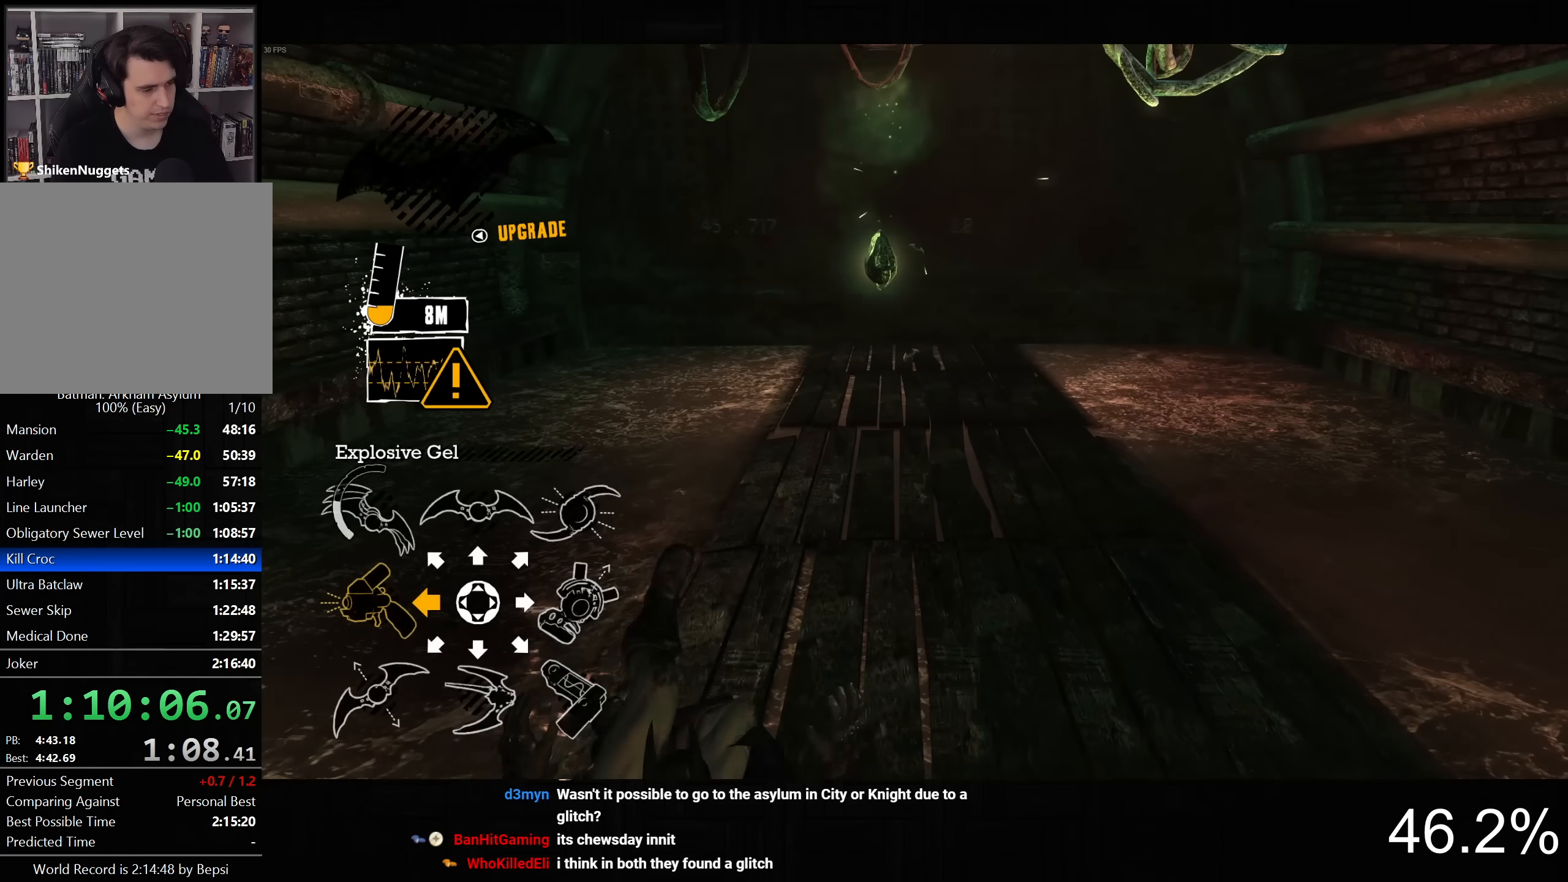
{"dt_ms": 500, "buttons": ["R2"], "left_stick": "up", "right_stick": "down-right", "button_events": []}
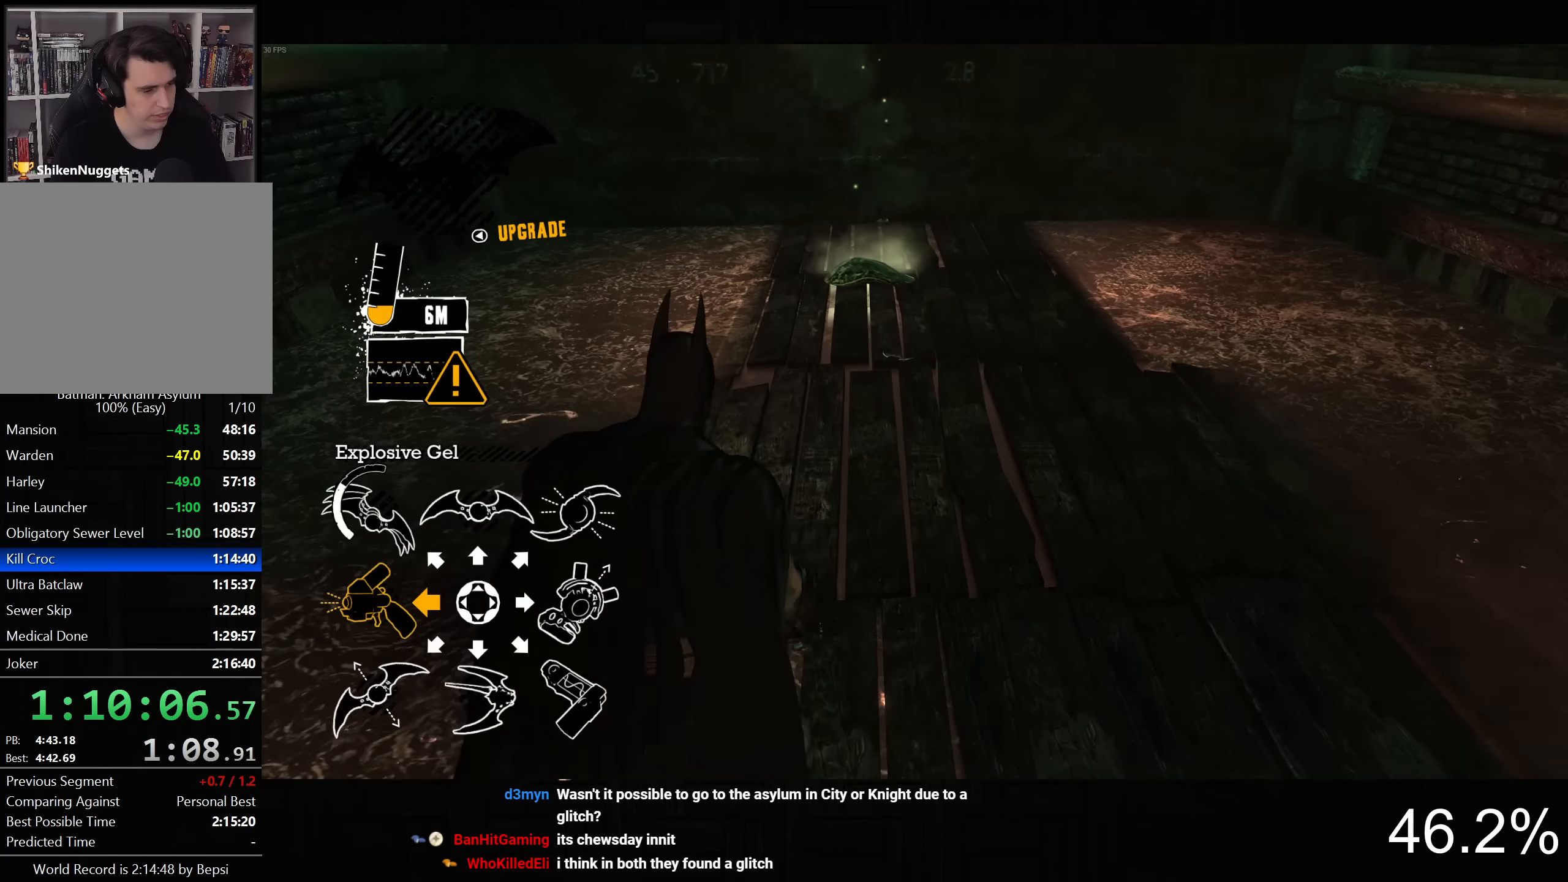
{"dt_ms": 500, "buttons": ["R2"], "left_stick": "up", "right_stick": "down-right", "button_events": []}
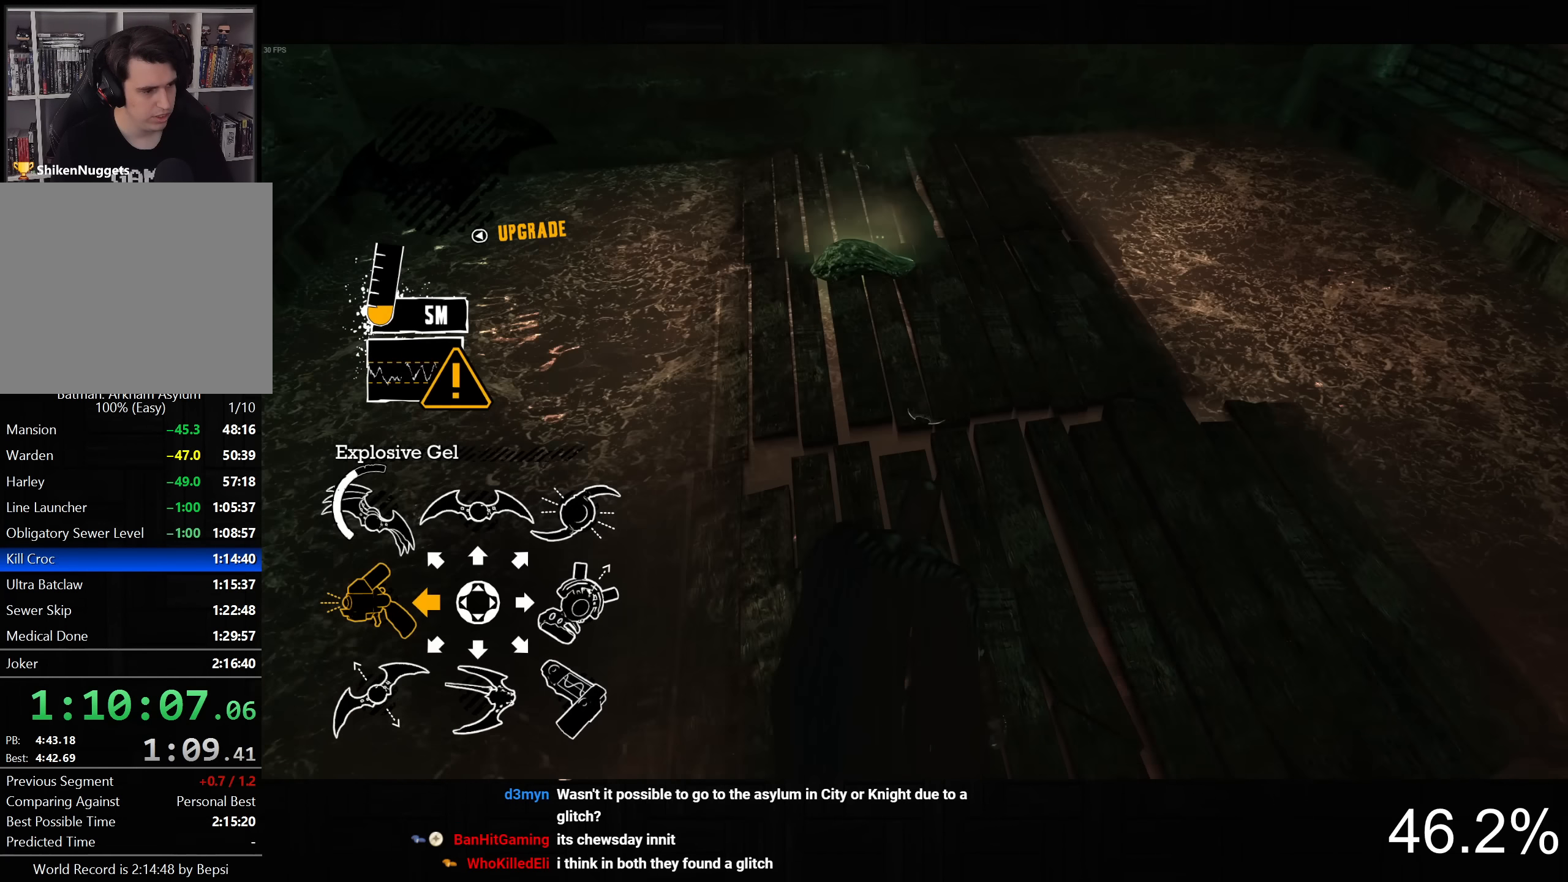
{"dt_ms": 1000, "buttons": [], "left_stick": "center", "right_stick": "center", "button_events": [[567, "R2", "up"], [717, "L2", "down"], [733, "CROSS", "down"], [817, "CROSS", "up"], [867, "L2", "up"]]}
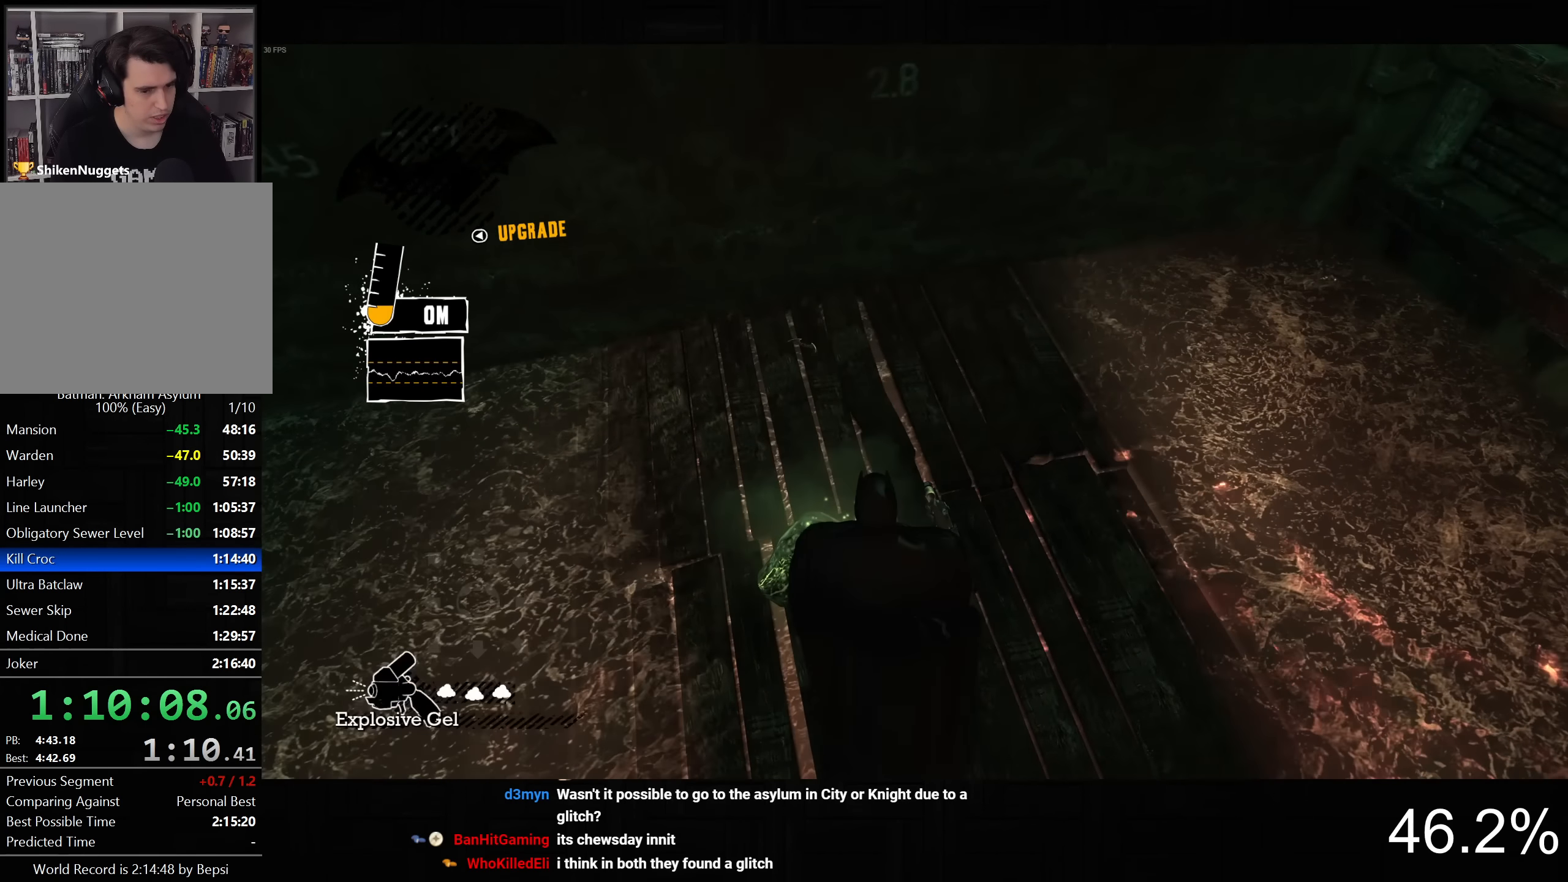
{"dt_ms": 500, "buttons": [], "left_stick": "center", "right_stick": "up-right", "button_events": []}
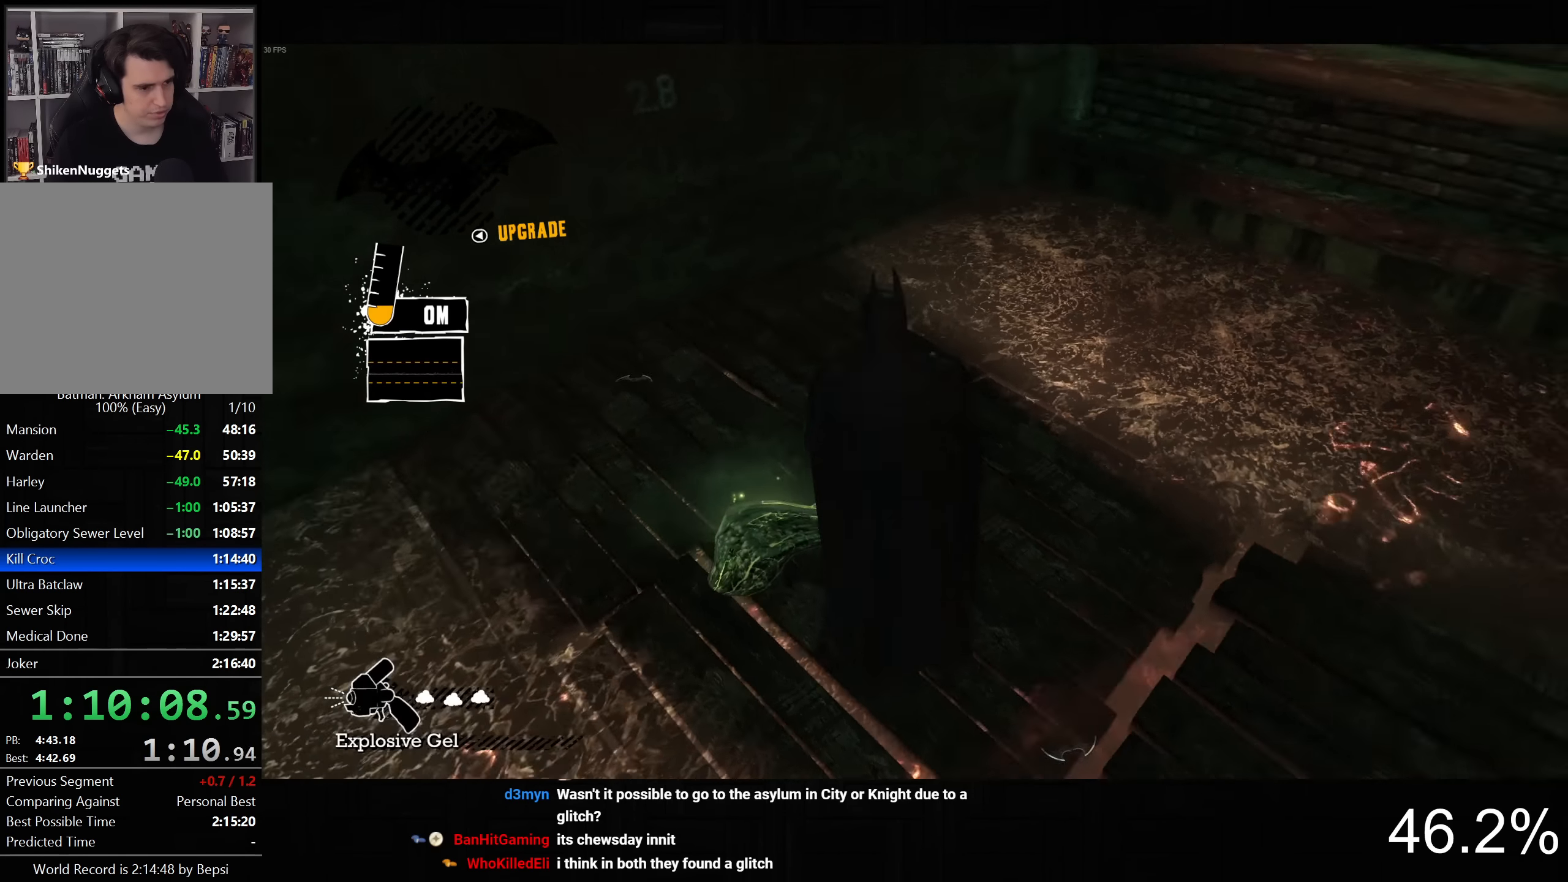
{"dt_ms": 500, "buttons": [], "left_stick": "center", "right_stick": "up-right", "button_events": []}
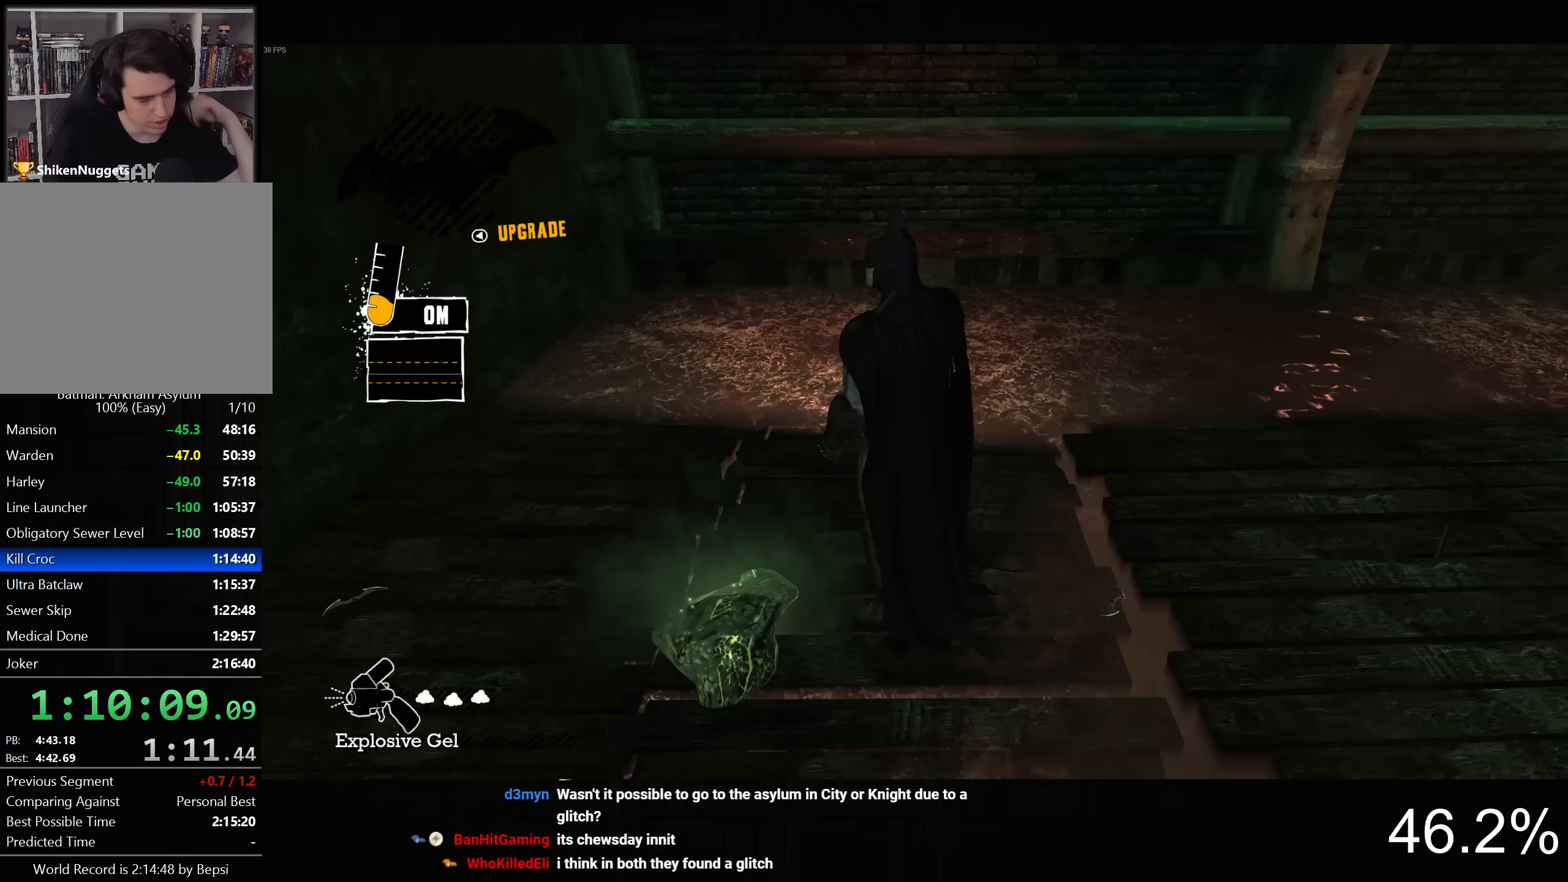
{"dt_ms": 500, "buttons": [], "left_stick": "center", "right_stick": "center", "button_events": []}
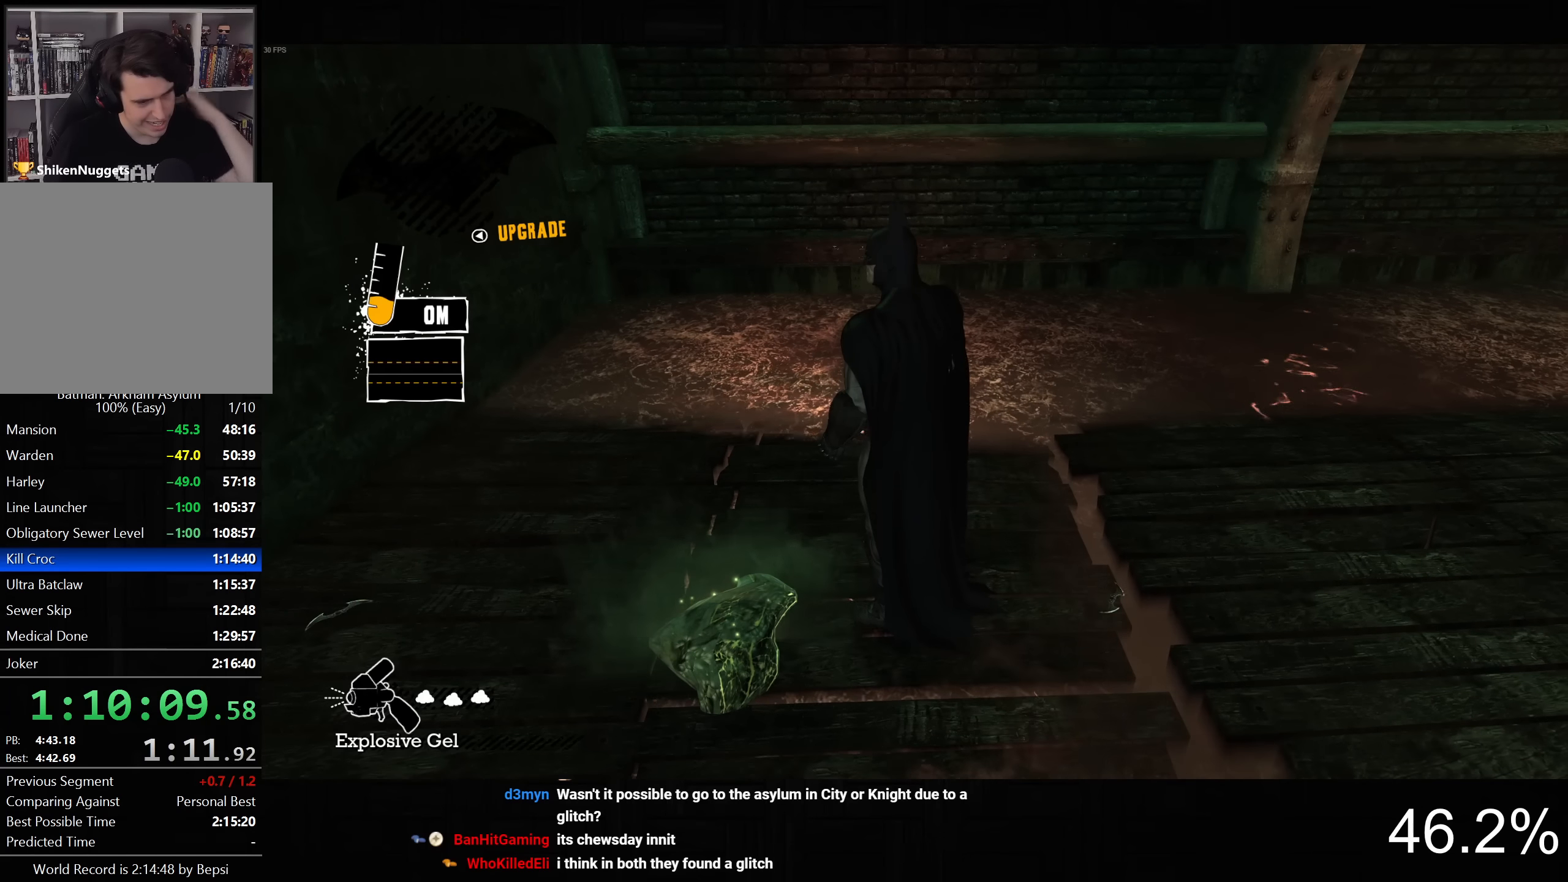
{"dt_ms": 500, "buttons": [], "left_stick": "center", "right_stick": "center", "button_events": []}
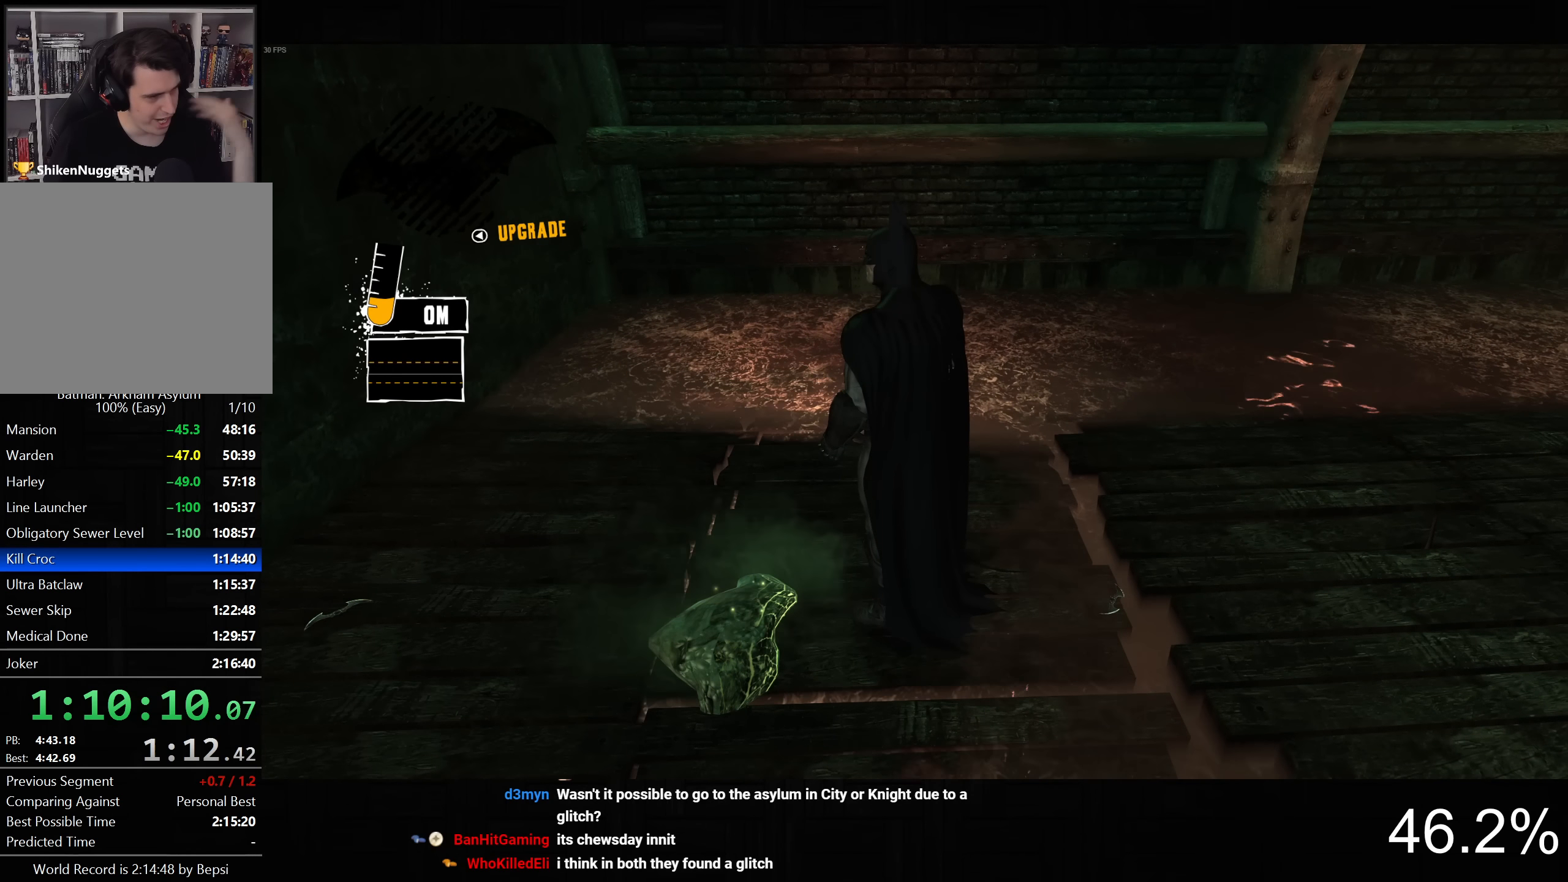
{"dt_ms": 500, "buttons": [], "left_stick": "center", "right_stick": "center", "button_events": []}
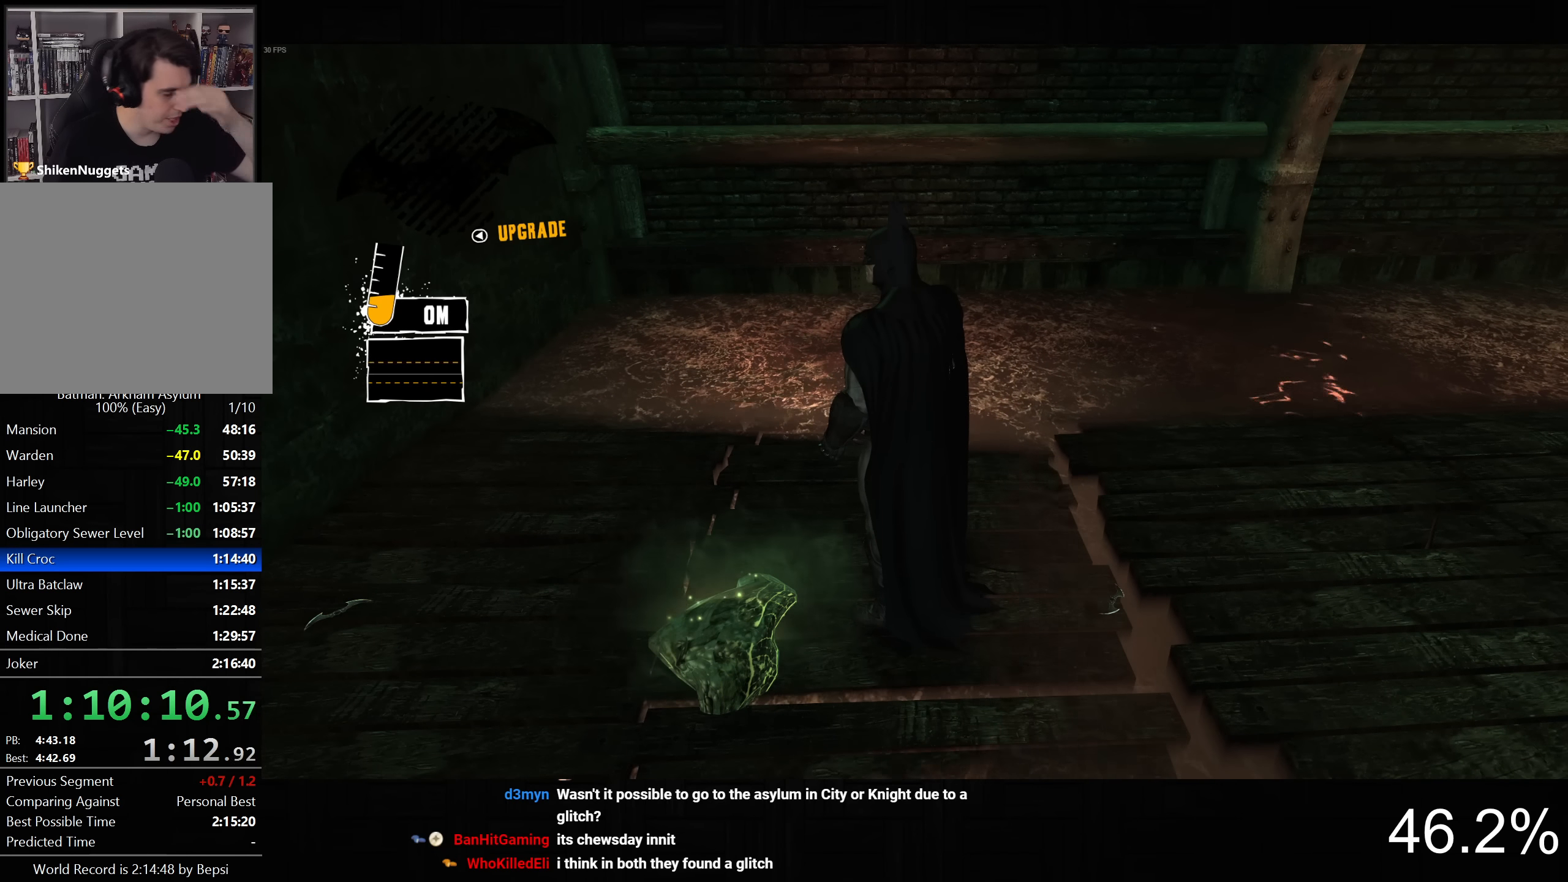
{"dt_ms": 500, "buttons": [], "left_stick": "center", "right_stick": "center", "button_events": []}
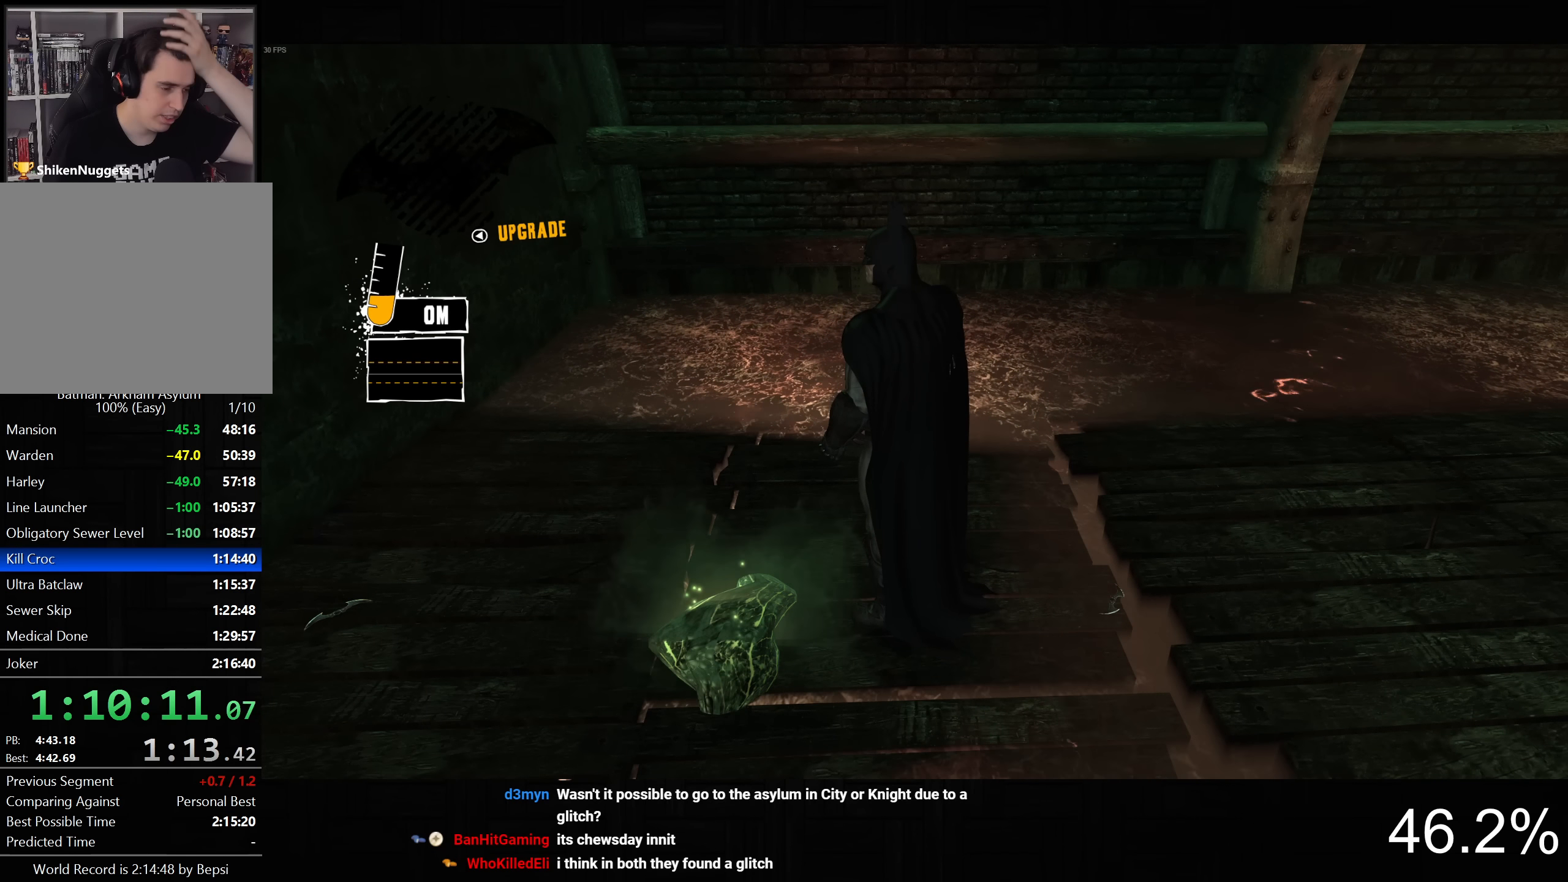
{"dt_ms": 500, "buttons": [], "left_stick": "center", "right_stick": "center", "button_events": []}
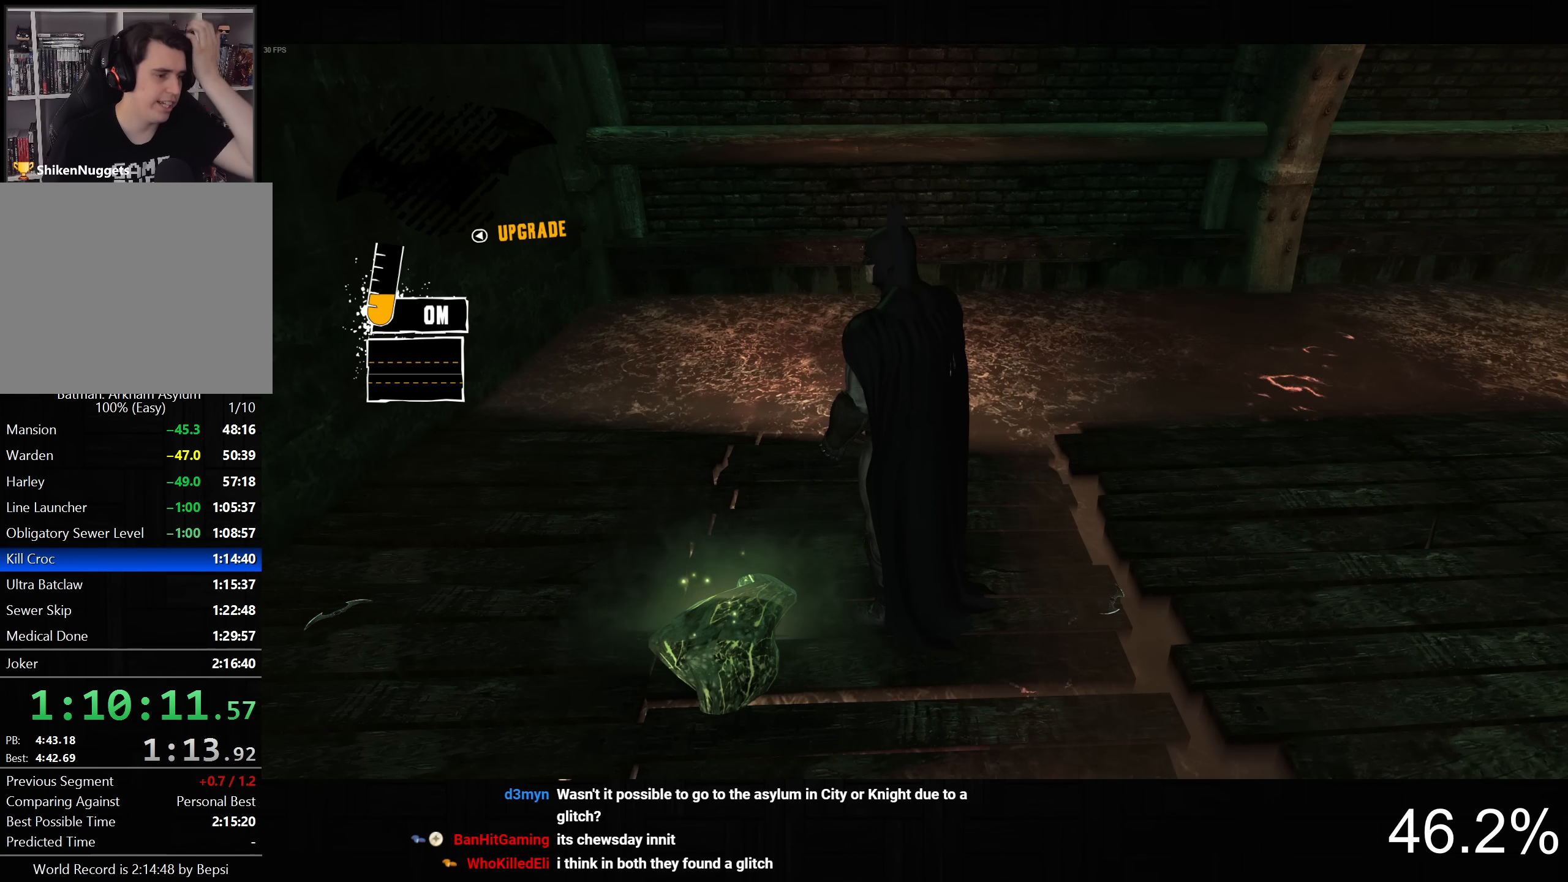
{"dt_ms": 500, "buttons": [], "left_stick": "center", "right_stick": "center", "button_events": []}
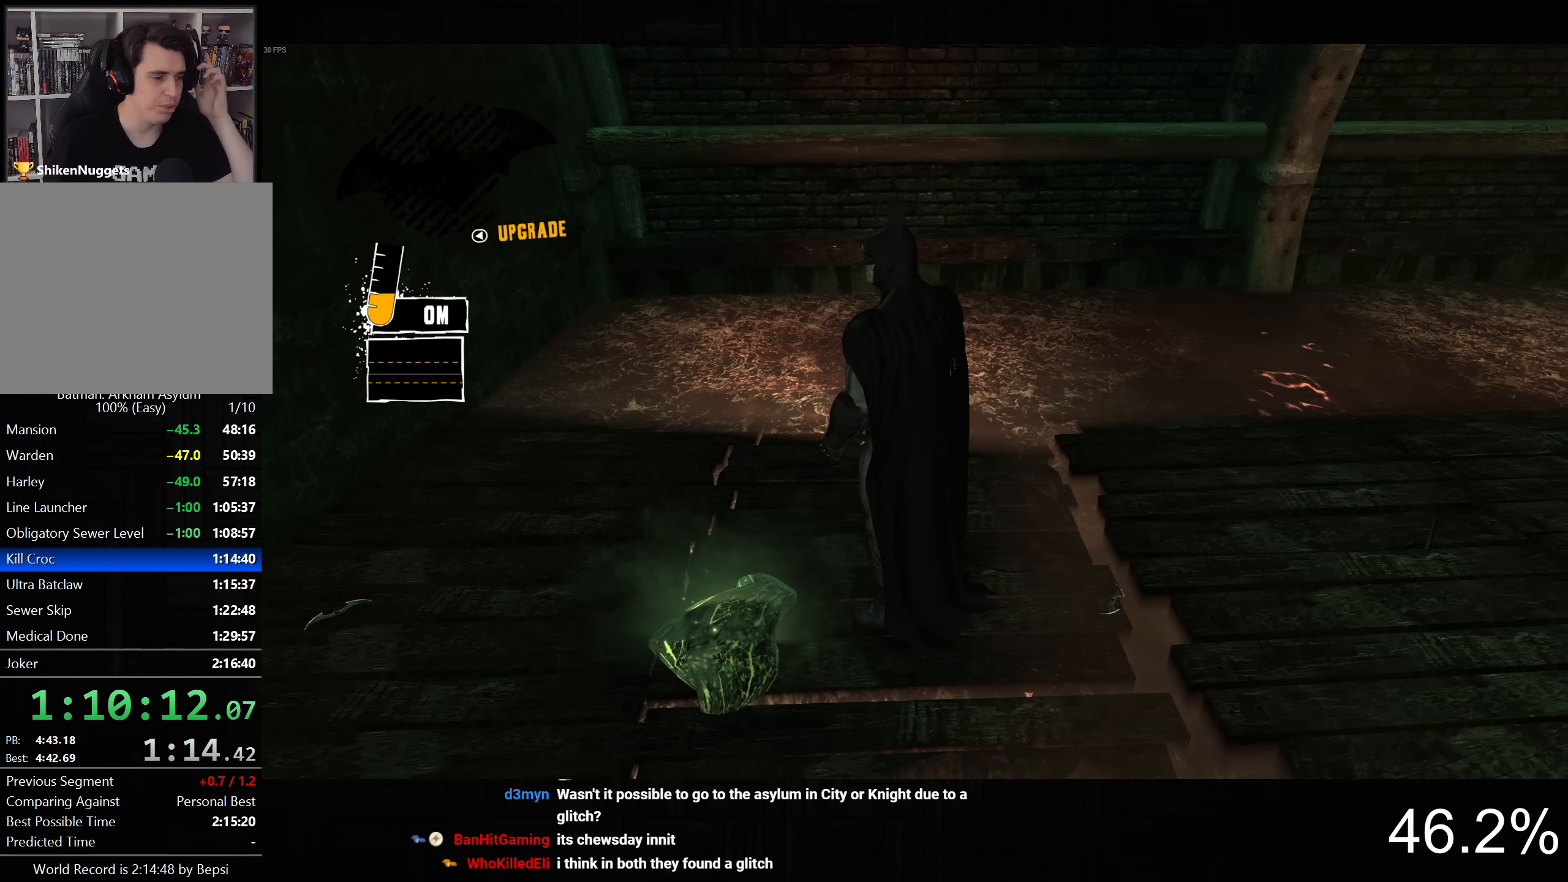
{"dt_ms": 500, "buttons": [], "left_stick": "center", "right_stick": "left", "button_events": []}
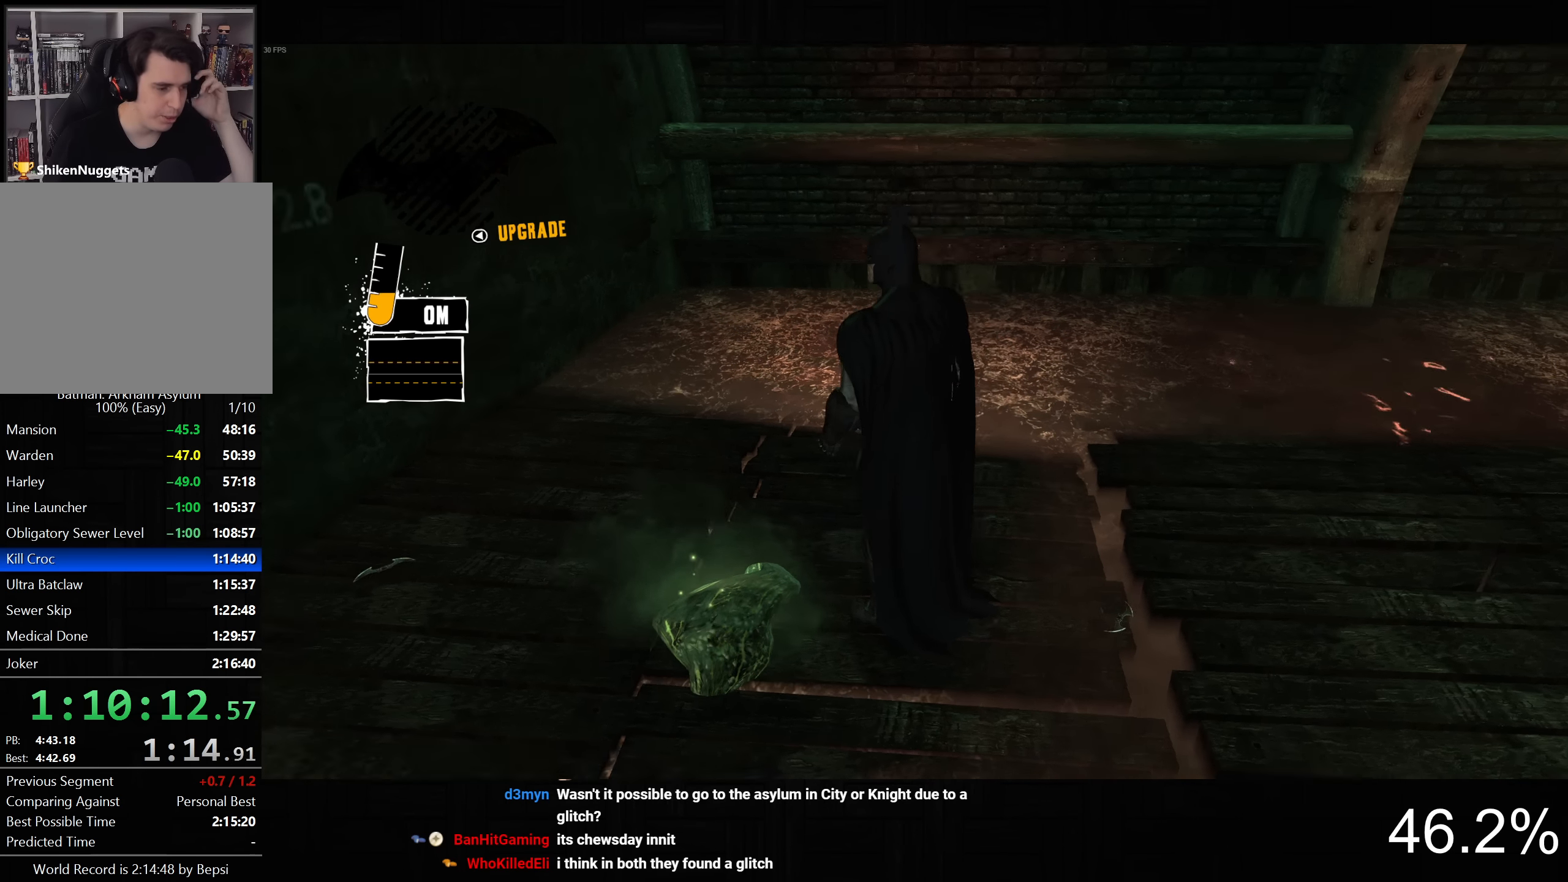
{"dt_ms": 500, "buttons": [], "left_stick": "center", "right_stick": "center", "button_events": []}
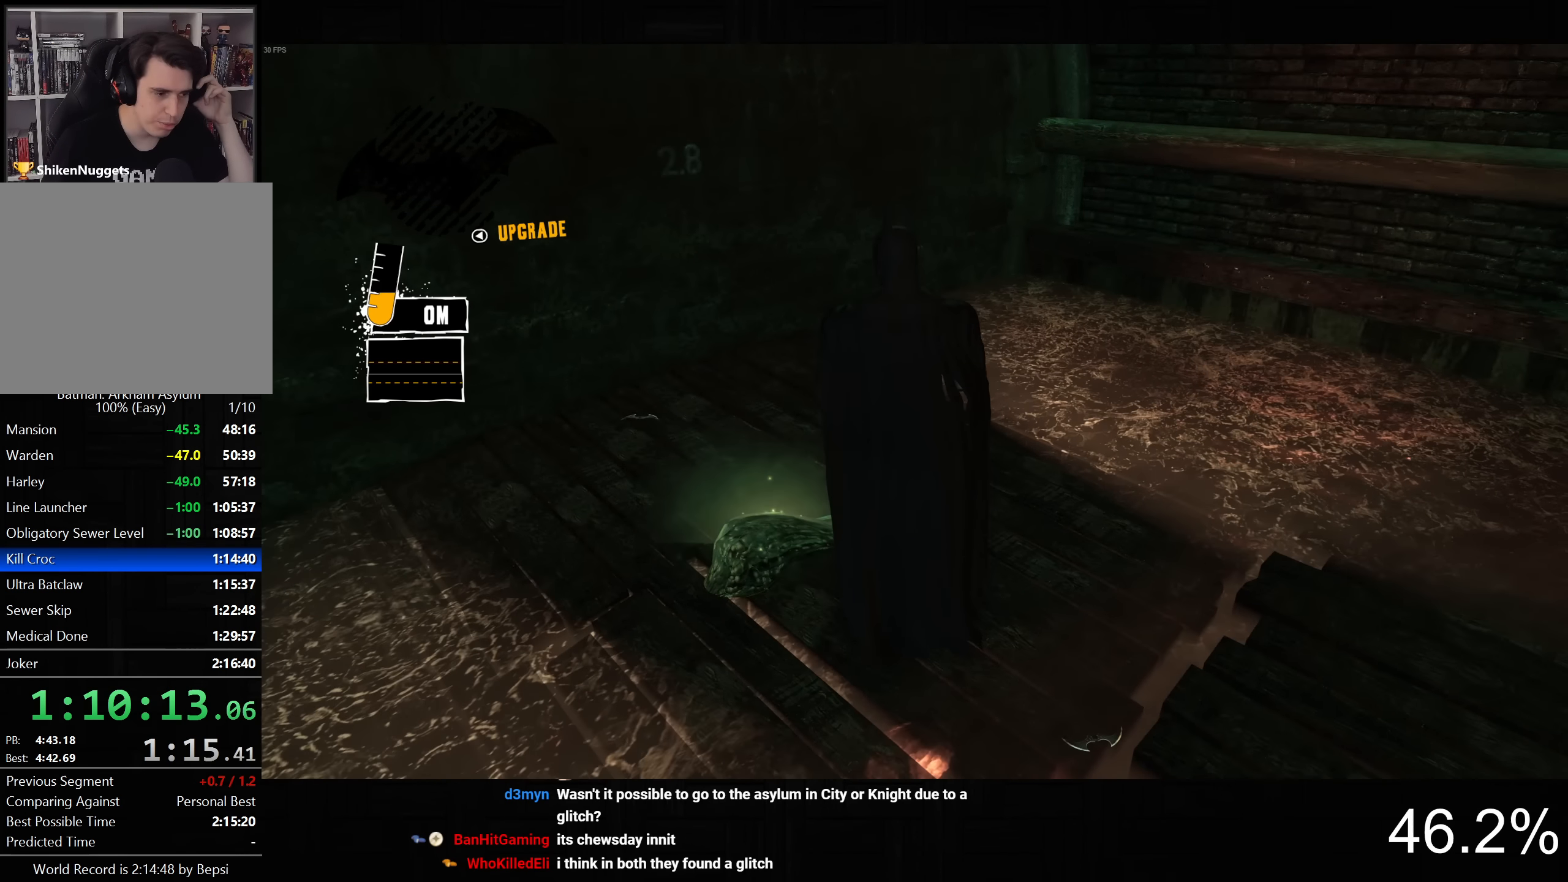
{"dt_ms": 500, "buttons": [], "left_stick": "center", "right_stick": "center", "button_events": []}
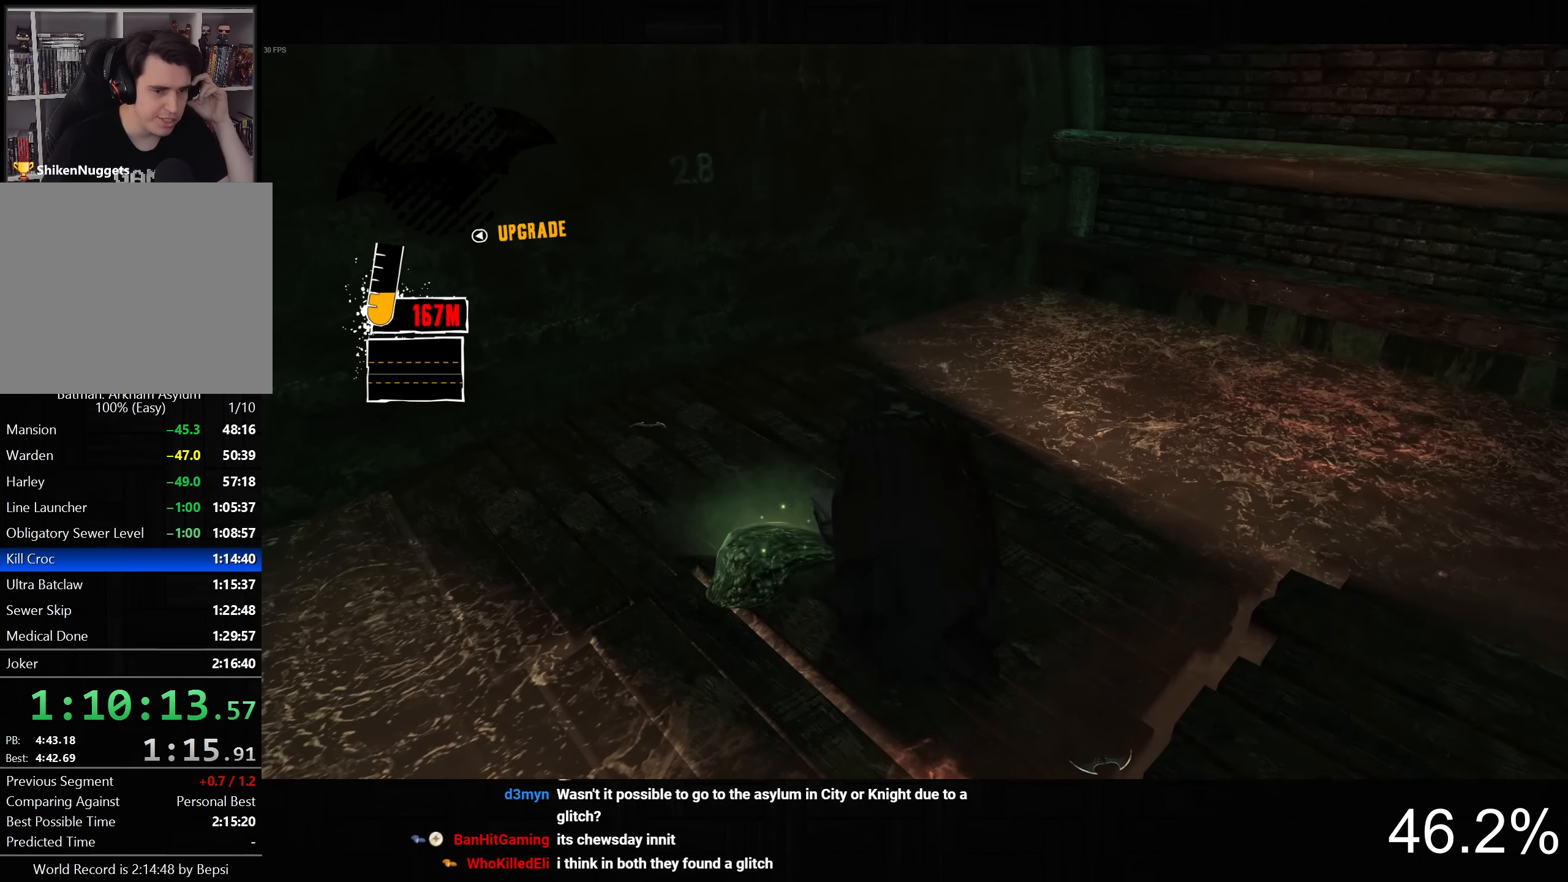
{"dt_ms": 500, "buttons": [], "left_stick": "center", "right_stick": "center", "button_events": []}
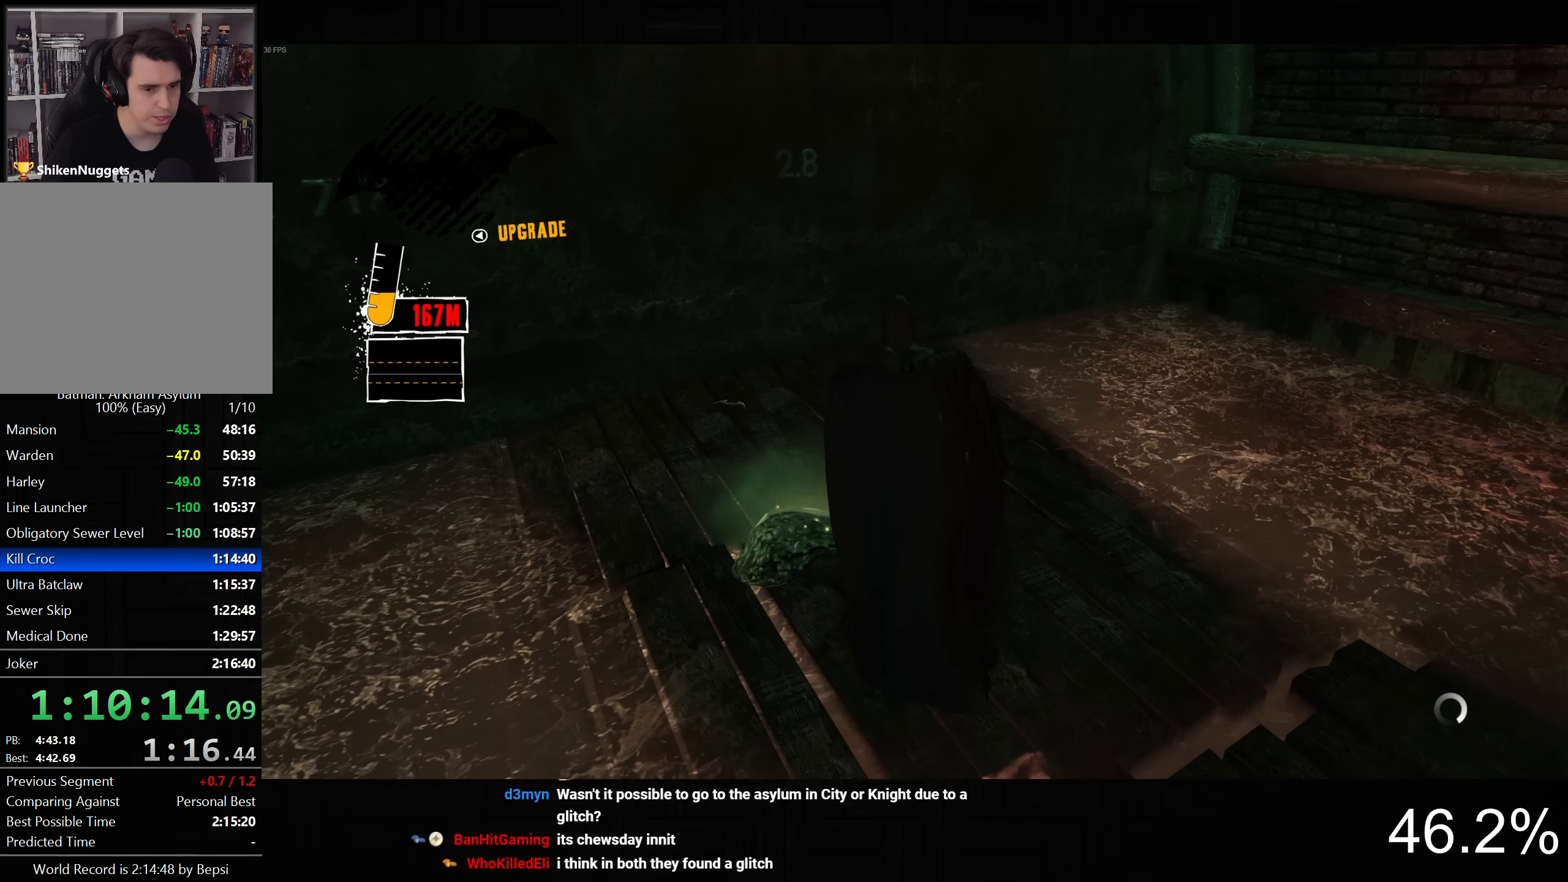
{"dt_ms": 500, "buttons": ["CROSS"], "left_stick": "up", "right_stick": "center", "button_events": [[333, "CROSS", "down"]]}
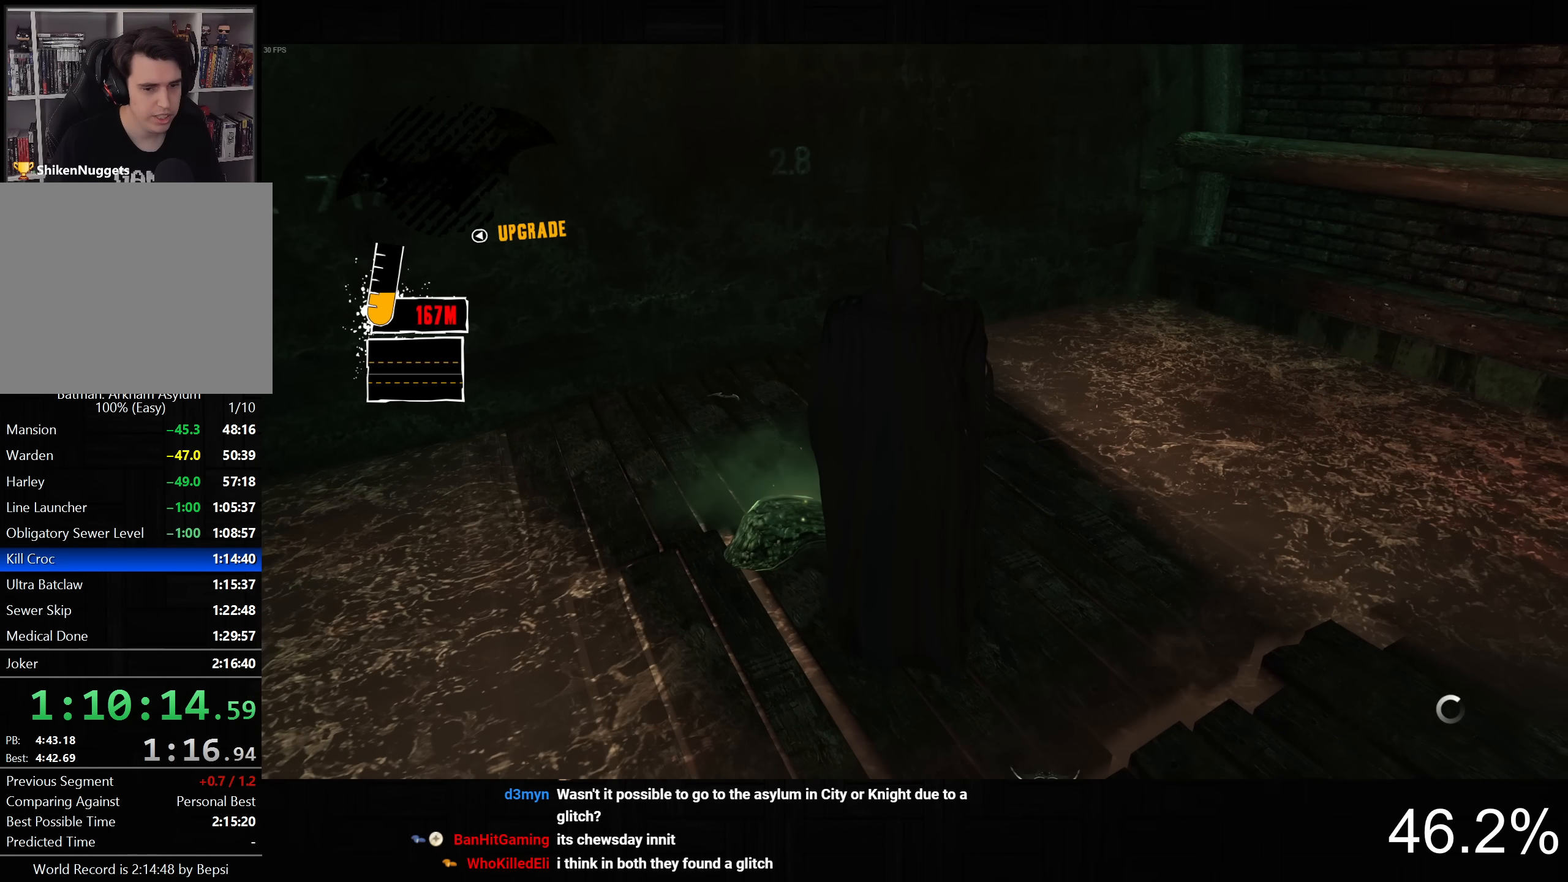
{"dt_ms": 500, "buttons": ["CROSS", "DPAD_LEFT"], "left_stick": "up", "right_stick": "center", "button_events": [[467, "DPAD_LEFT", "down"]]}
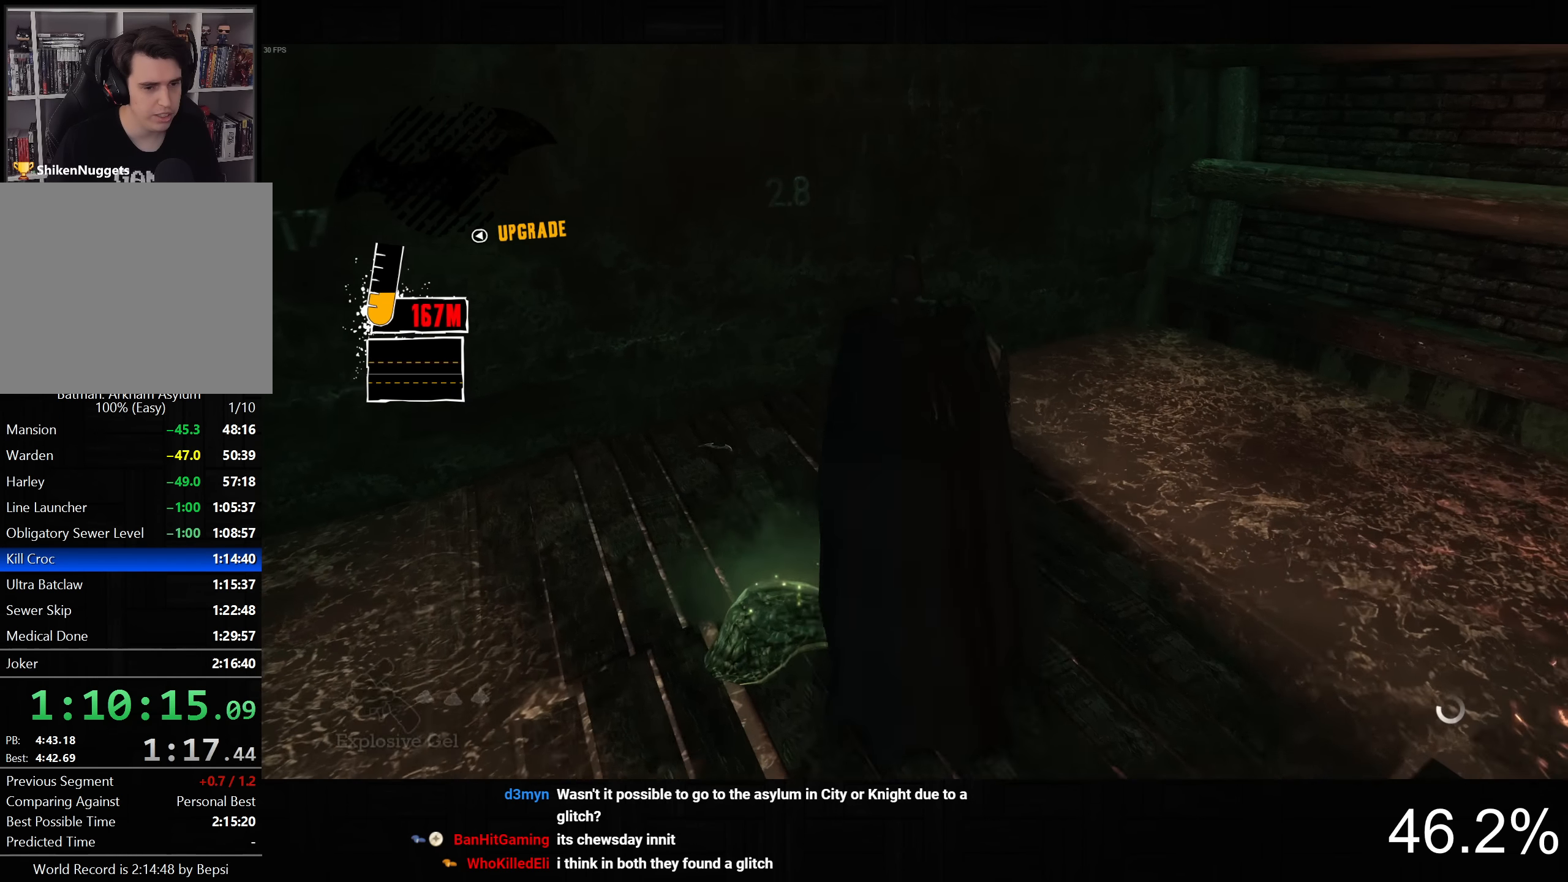
{"dt_ms": 500, "buttons": ["CROSS"], "left_stick": "up-right", "right_stick": "center", "button_events": [[83, "DPAD_LEFT", "up"]]}
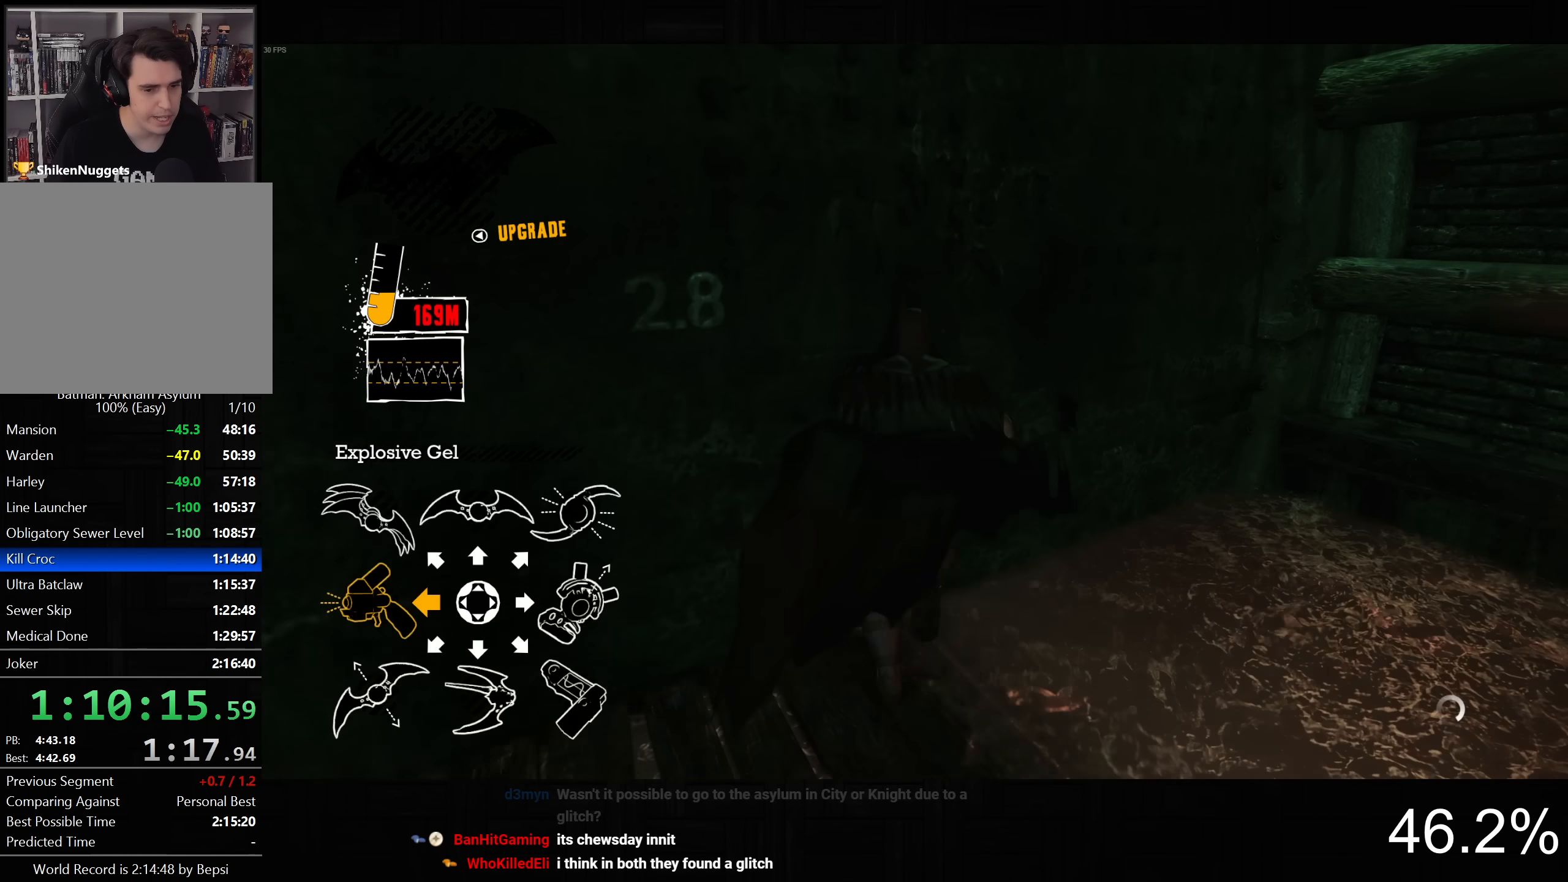
{"dt_ms": 500, "buttons": ["L2"], "left_stick": "up", "right_stick": "center", "button_events": [[117, "CROSS", "up"], [167, "L2", "down"]]}
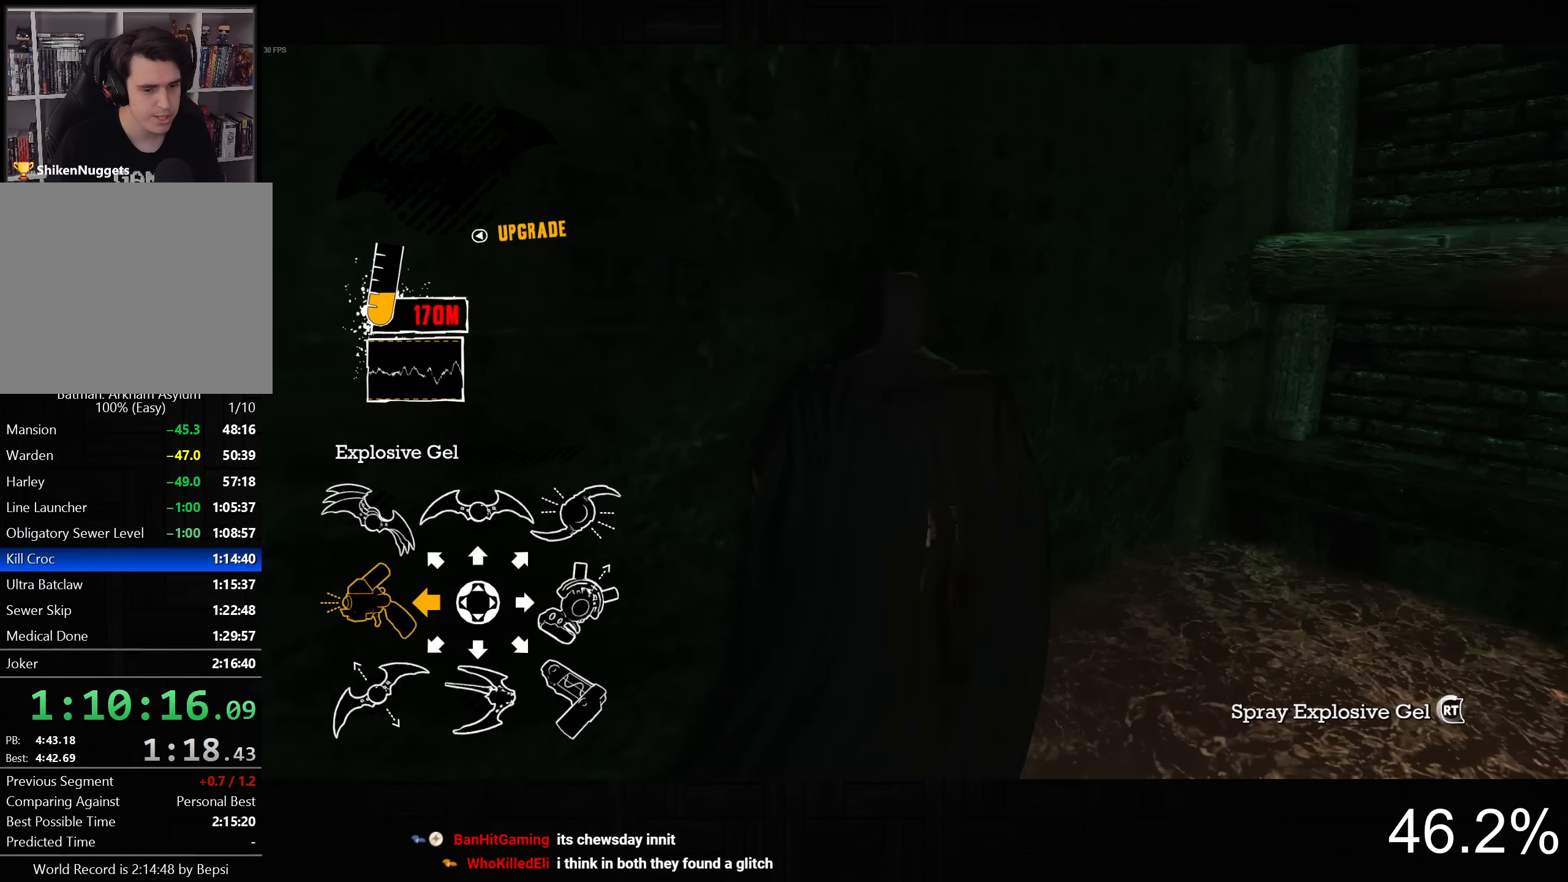
{"dt_ms": 500, "buttons": ["L2"], "left_stick": "center", "right_stick": "right", "button_events": [[217, "DPAD_UP", "down"], [300, "DPAD_UP", "up"]]}
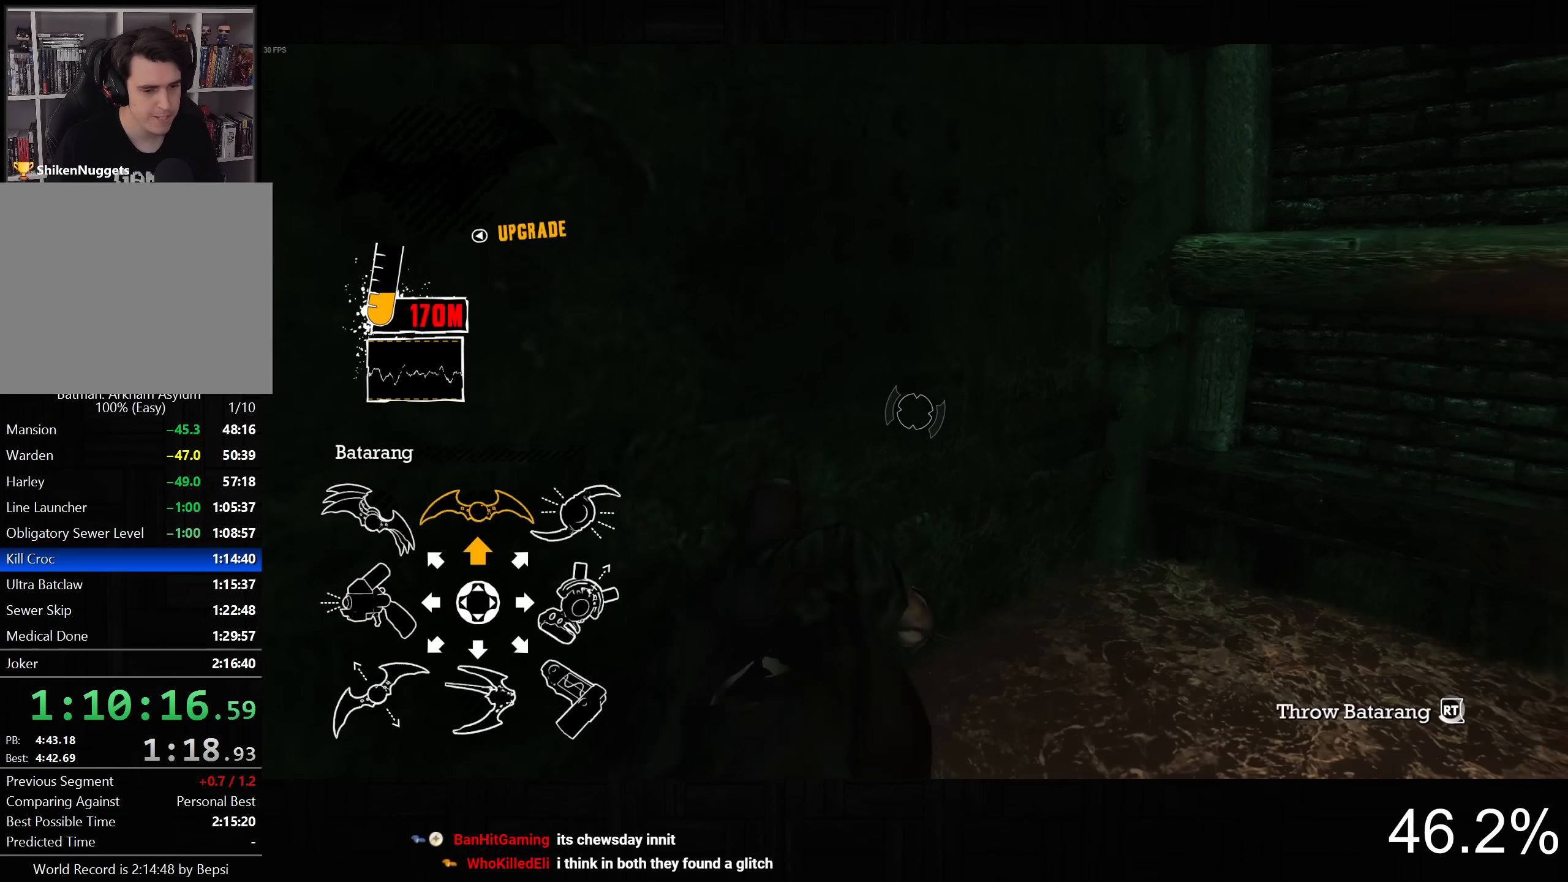
{"dt_ms": 500, "buttons": ["L2"], "left_stick": "center", "right_stick": "right", "button_events": []}